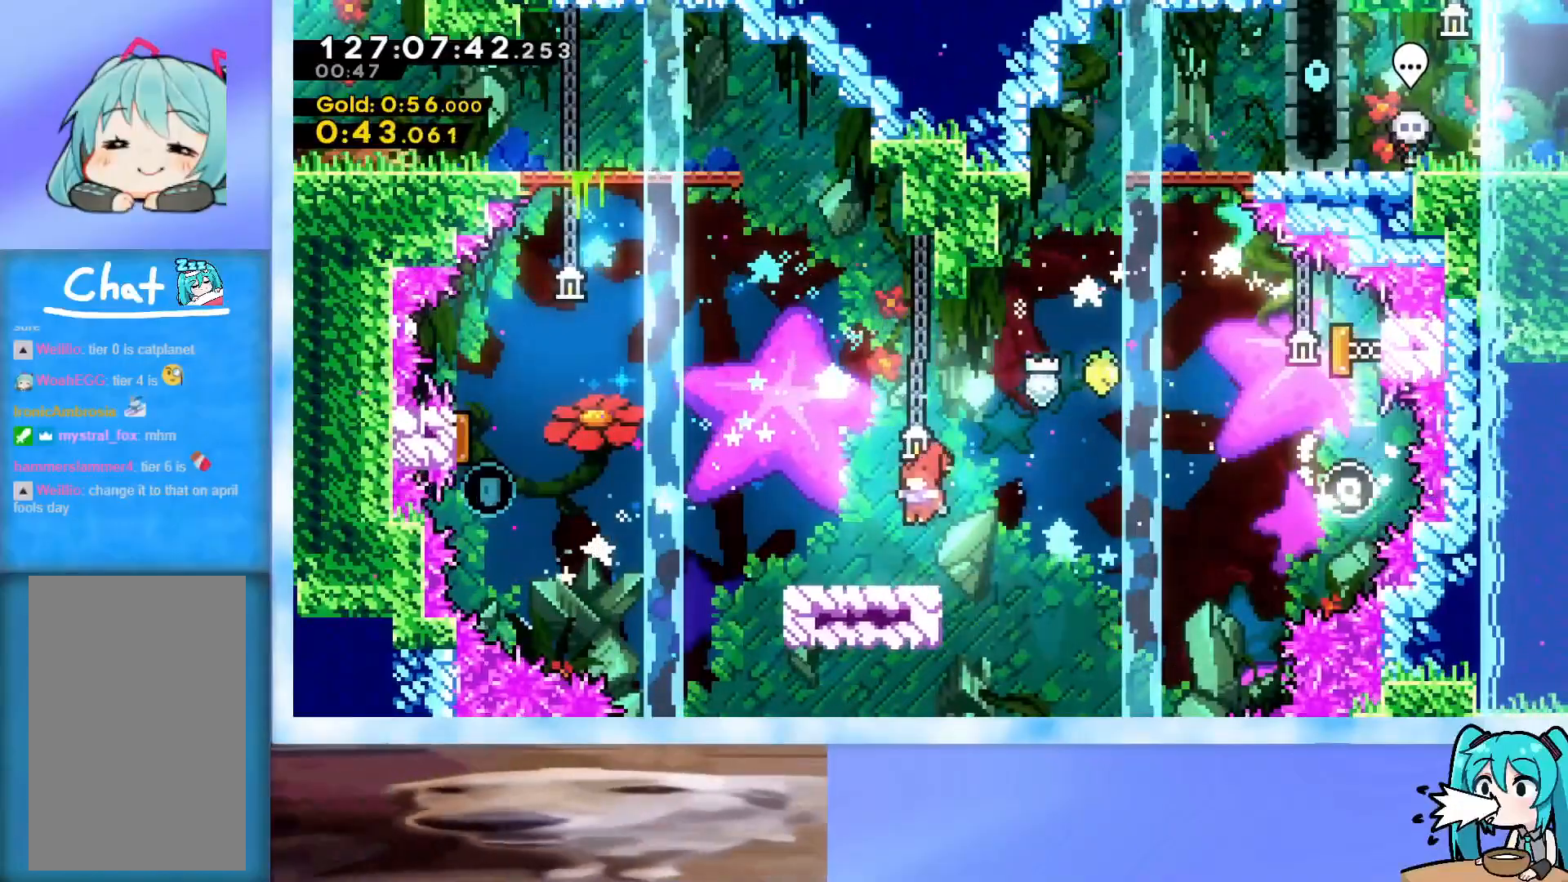
Gameplay with keyboard; each line is a JSON object with the keys held at the frame after it. "events" lists presses ("down") and releases ("up") of "dash", "demo", "down", "grab", "j2", "jump", "left", "pause", "right" and "up" between this image and that frame as [ms after this image, input, new state], when the widget could be followed in between. No other keys are recorded. Mouse input is not recorded. Key names are as the overlay labels them; some are game actions (e.g. jump) rather than physical keys.
{"keys": ["grab", "jump", "left"], "events": [[67, "dash", "down"], [167, "dash", "up"], [167, "jump", "down"], [201, "down", "up"], [351, "grab", "down"]]}
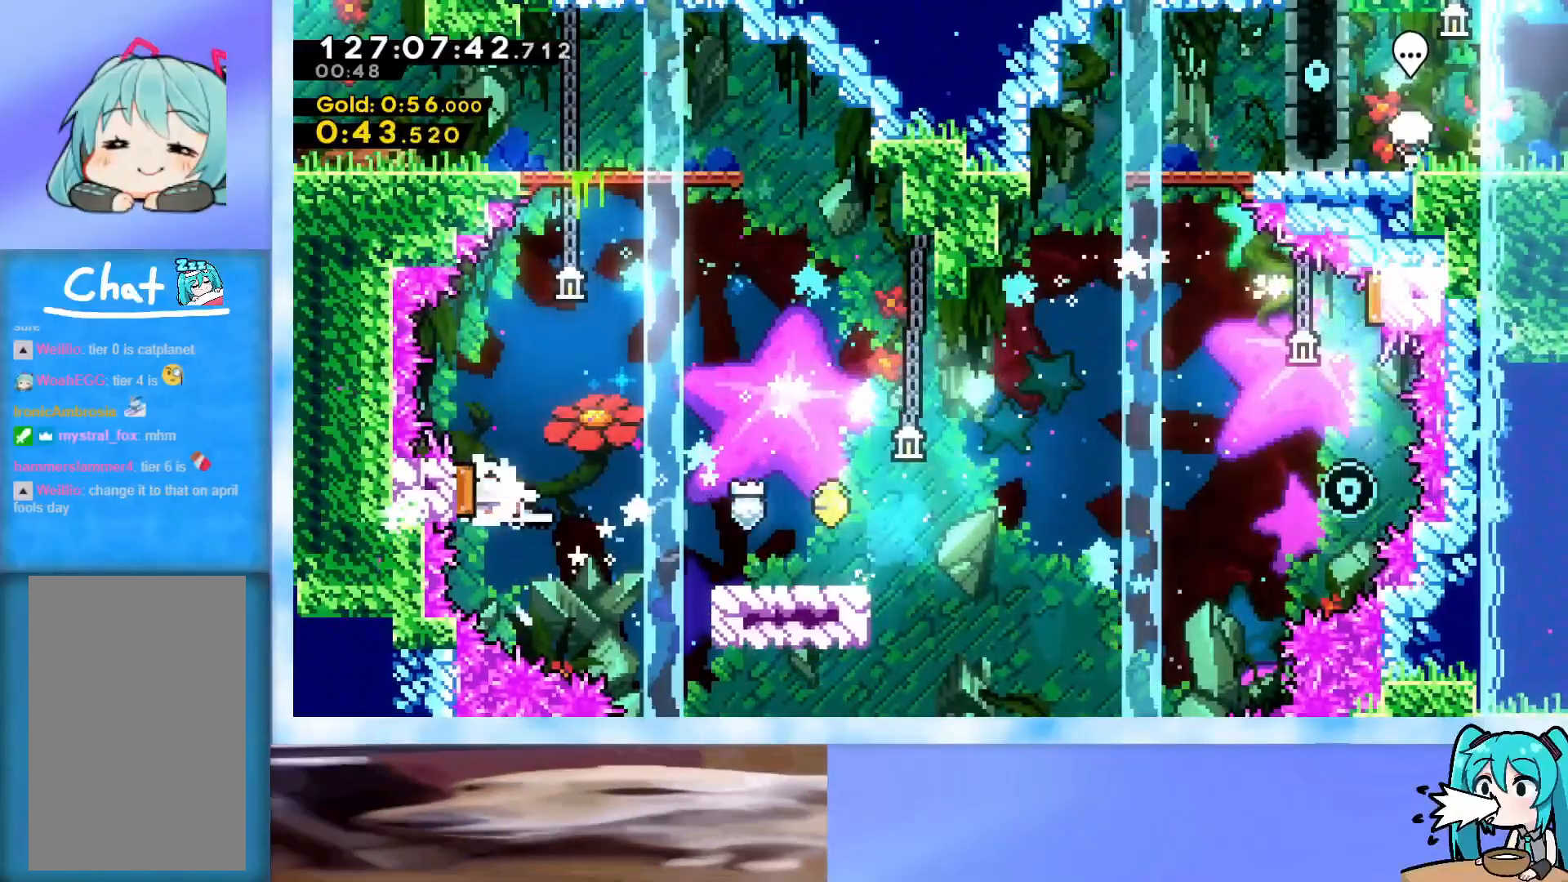
{"keys": ["down", "right"], "events": [[133, "left", "up"], [133, "right", "down"], [133, "up", "down"], [217, "grab", "up"], [217, "jump", "up"], [217, "up", "up"], [317, "down", "down"]]}
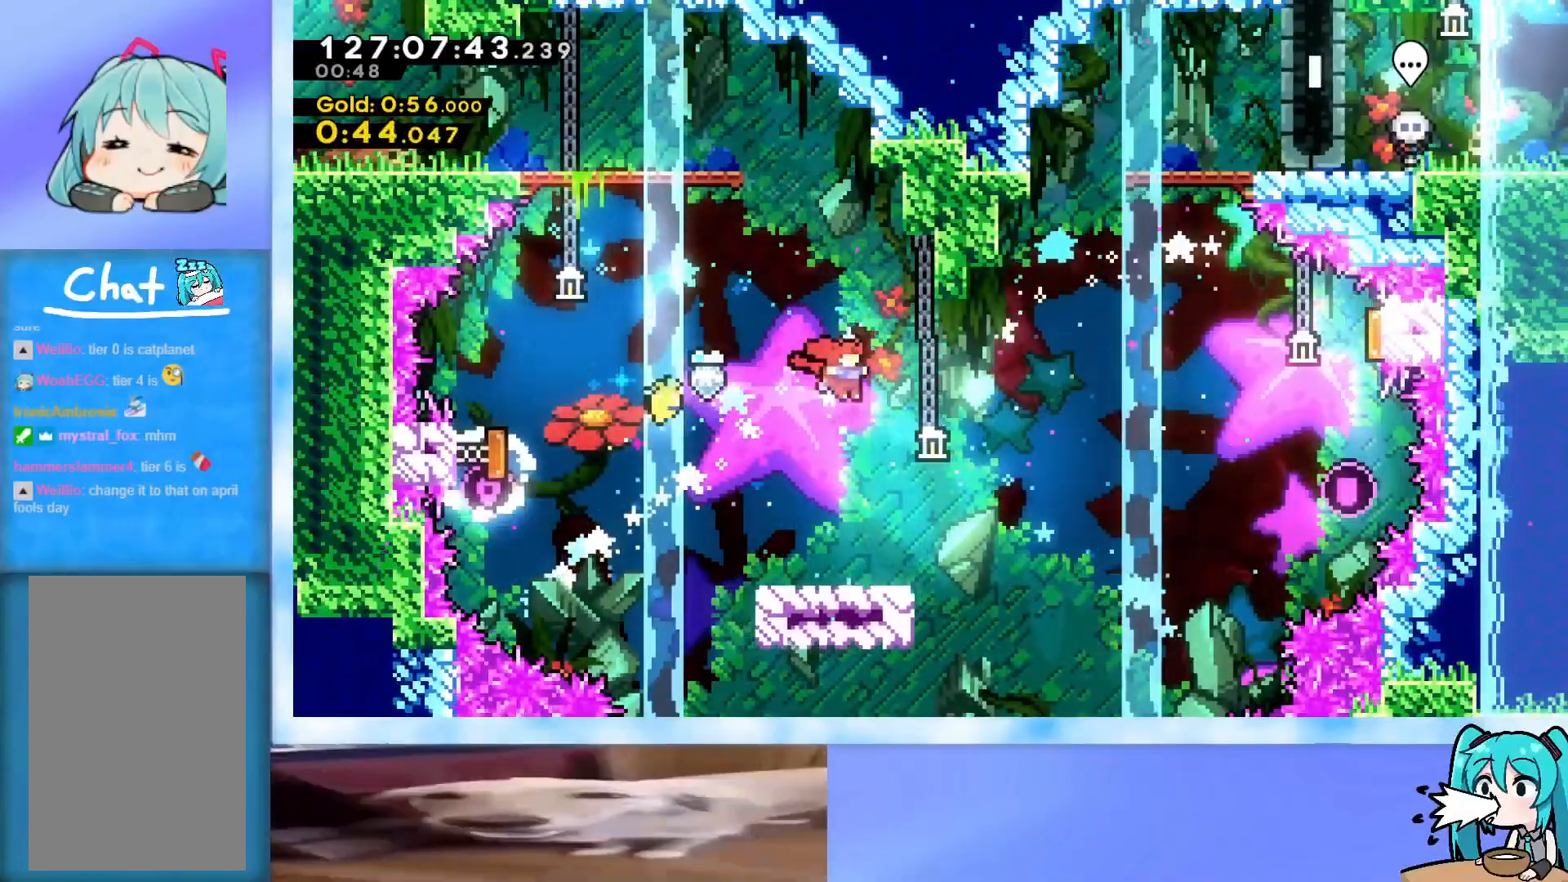
{"keys": ["jump", "right"], "events": [[234, "down", "up"], [334, "jump", "down"]]}
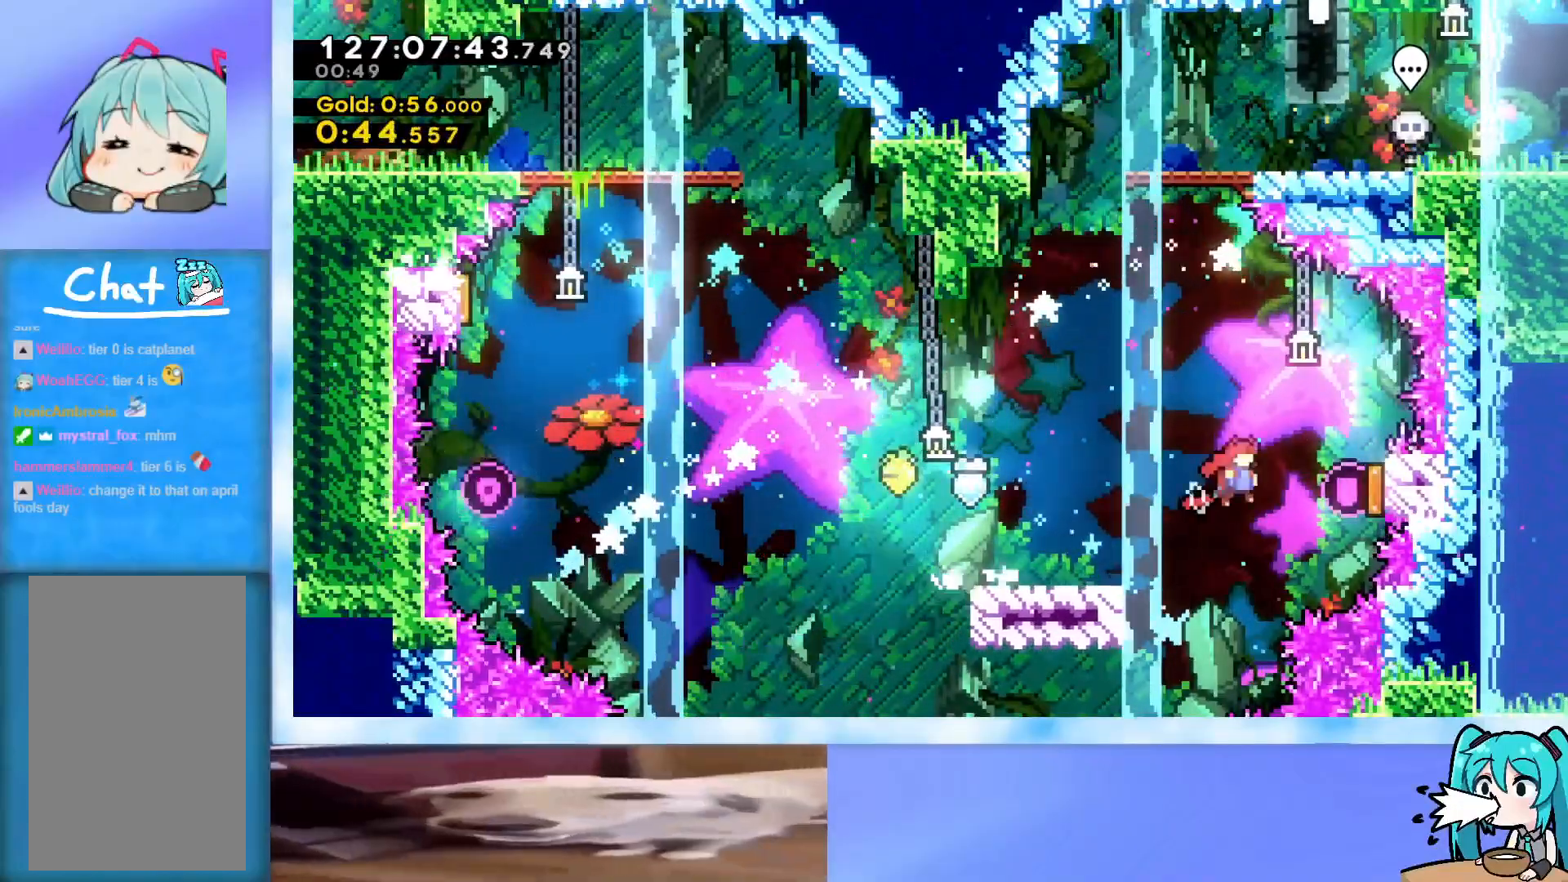
{"keys": ["dash", "up"], "events": [[117, "jump", "up"], [117, "up", "down"], [167, "right", "up"], [400, "dash", "down"]]}
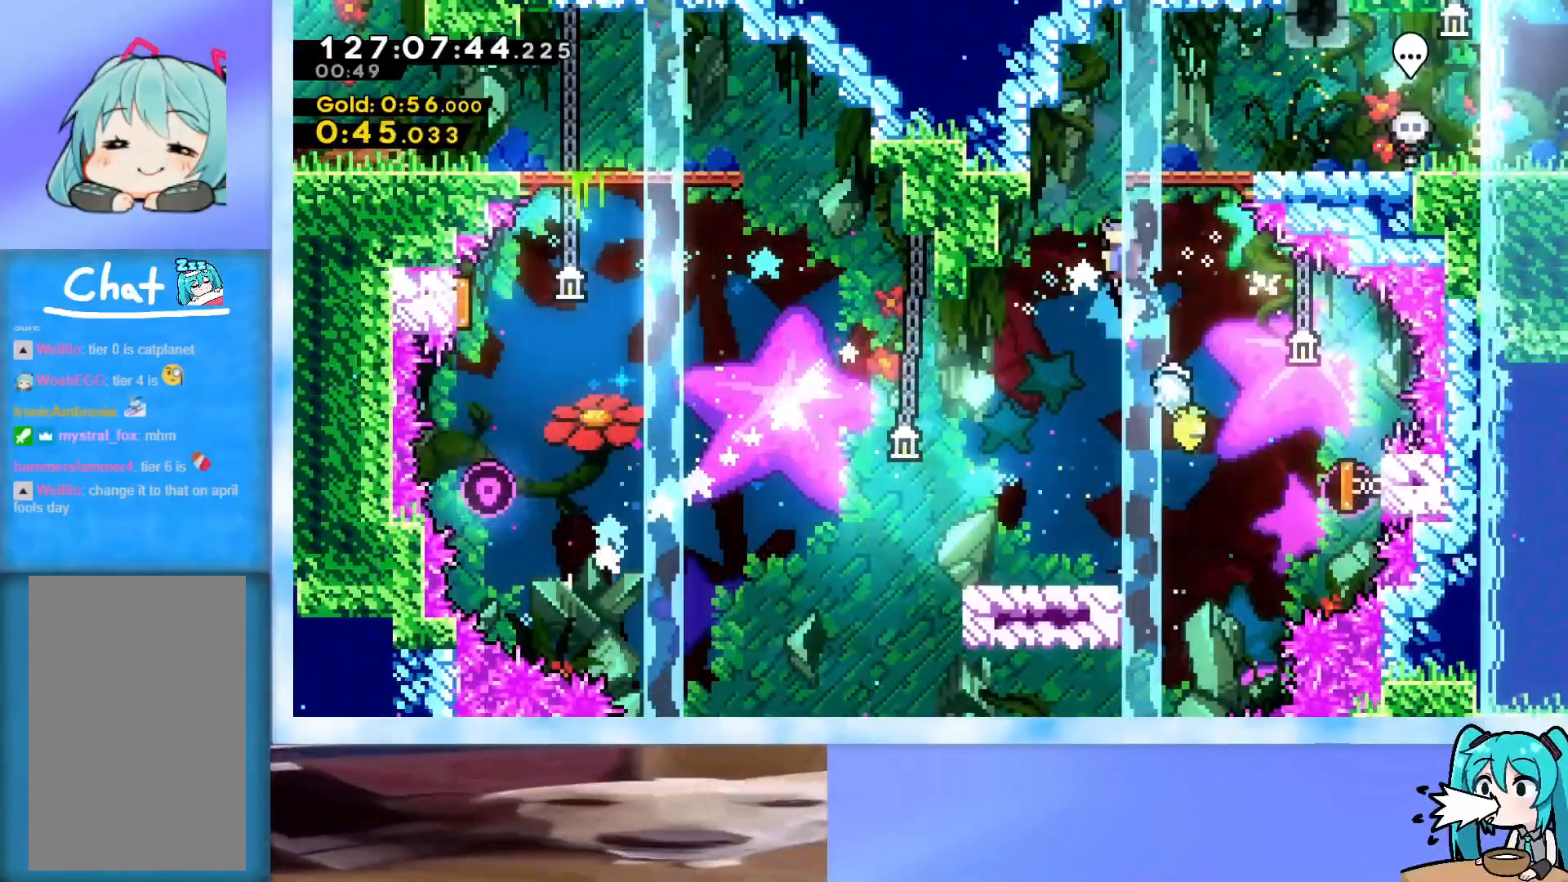
{"keys": ["dash", "right"], "events": [[84, "right", "down"], [217, "dash", "up"], [317, "up", "up"], [451, "dash", "down"]]}
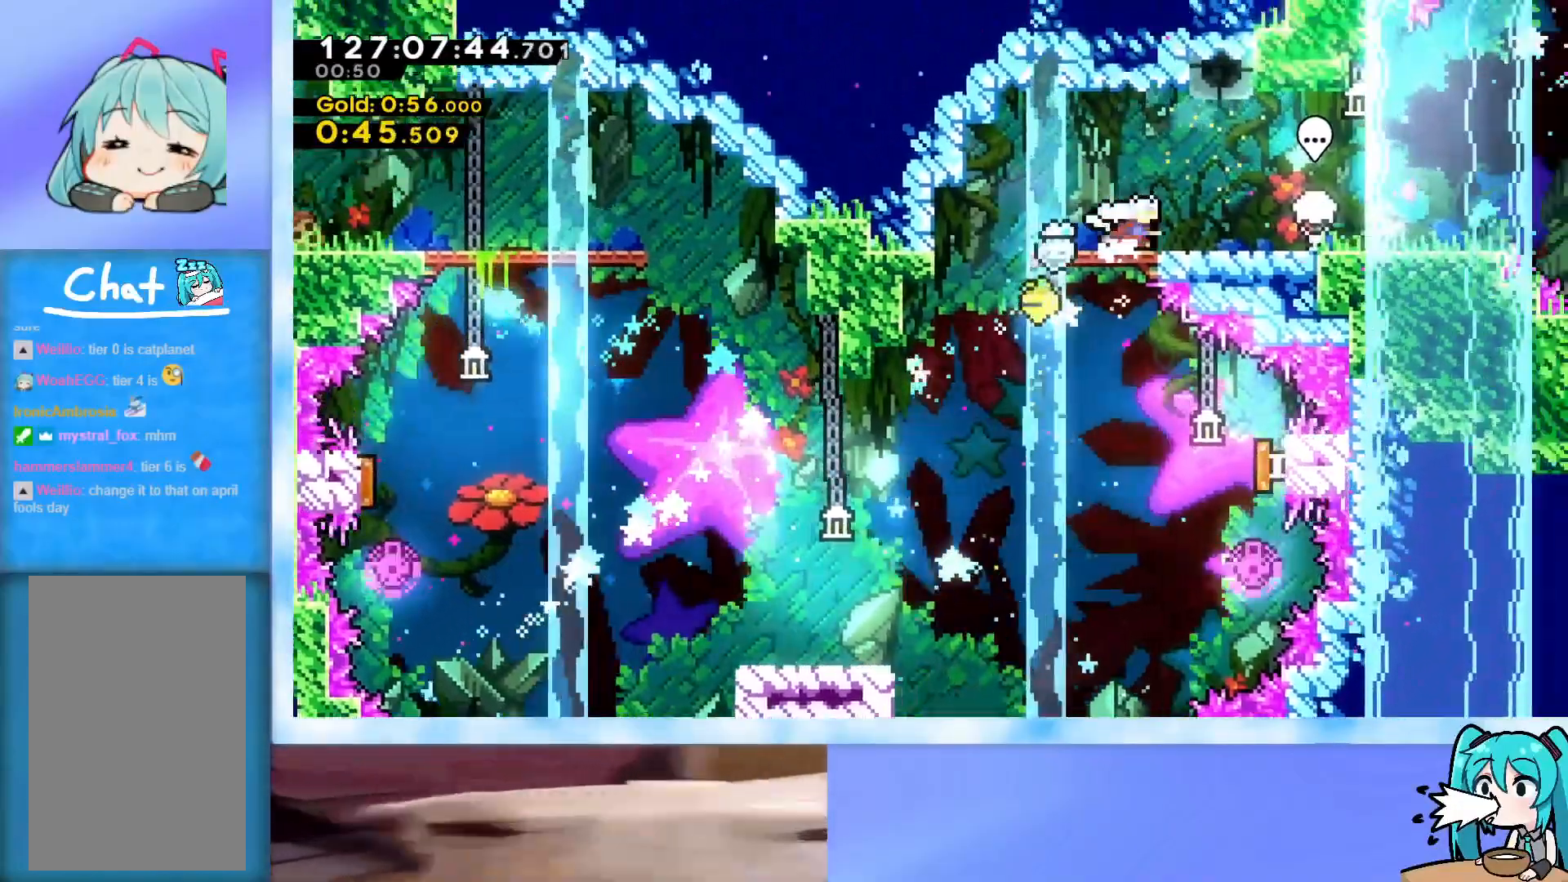
{"keys": ["right"], "events": [[100, "dash", "up"], [233, "down", "down"], [283, "dash", "down"], [434, "down", "up"], [467, "dash", "up"]]}
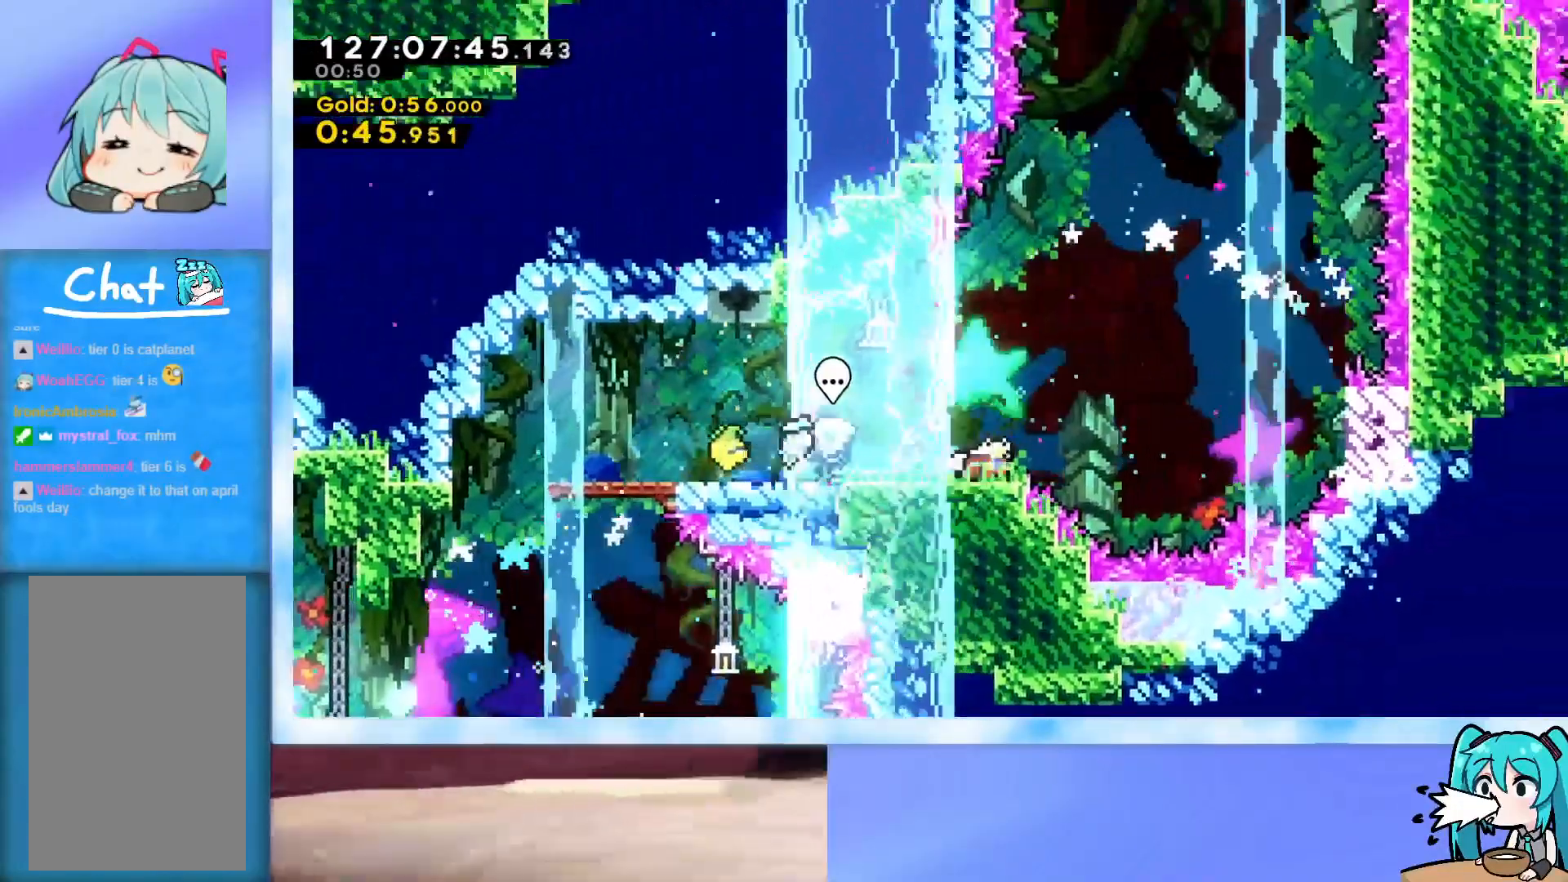
{"keys": ["grab", "up"], "events": [[17, "jump", "down"], [117, "grab", "down"], [301, "up", "down"], [401, "right", "up"], [484, "jump", "up"]]}
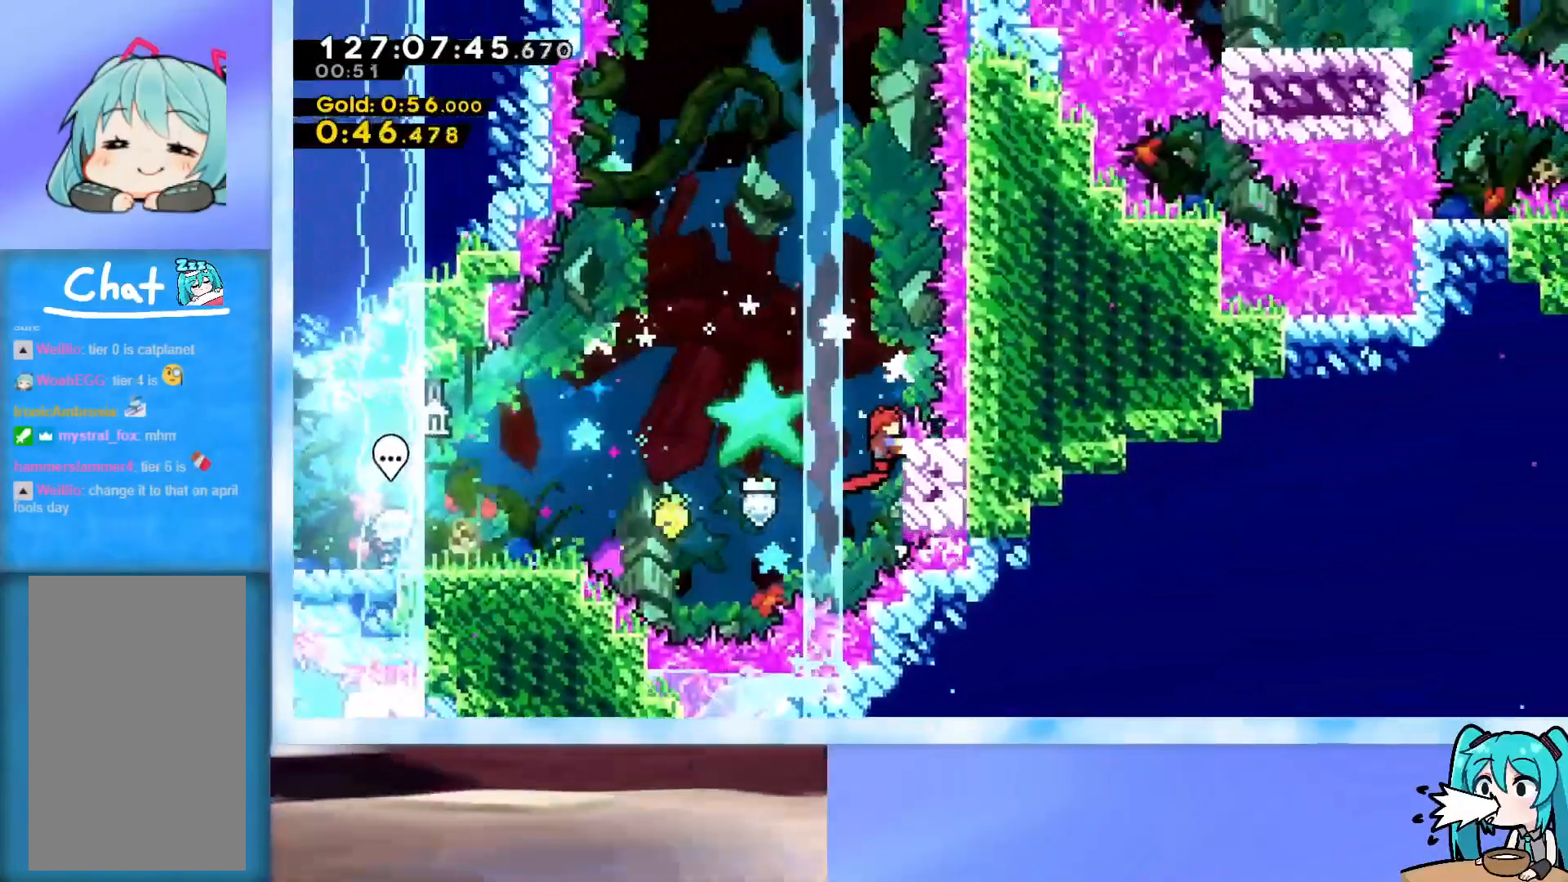
{"keys": ["grab", "jump"], "events": [[367, "up", "up"], [450, "jump", "down"]]}
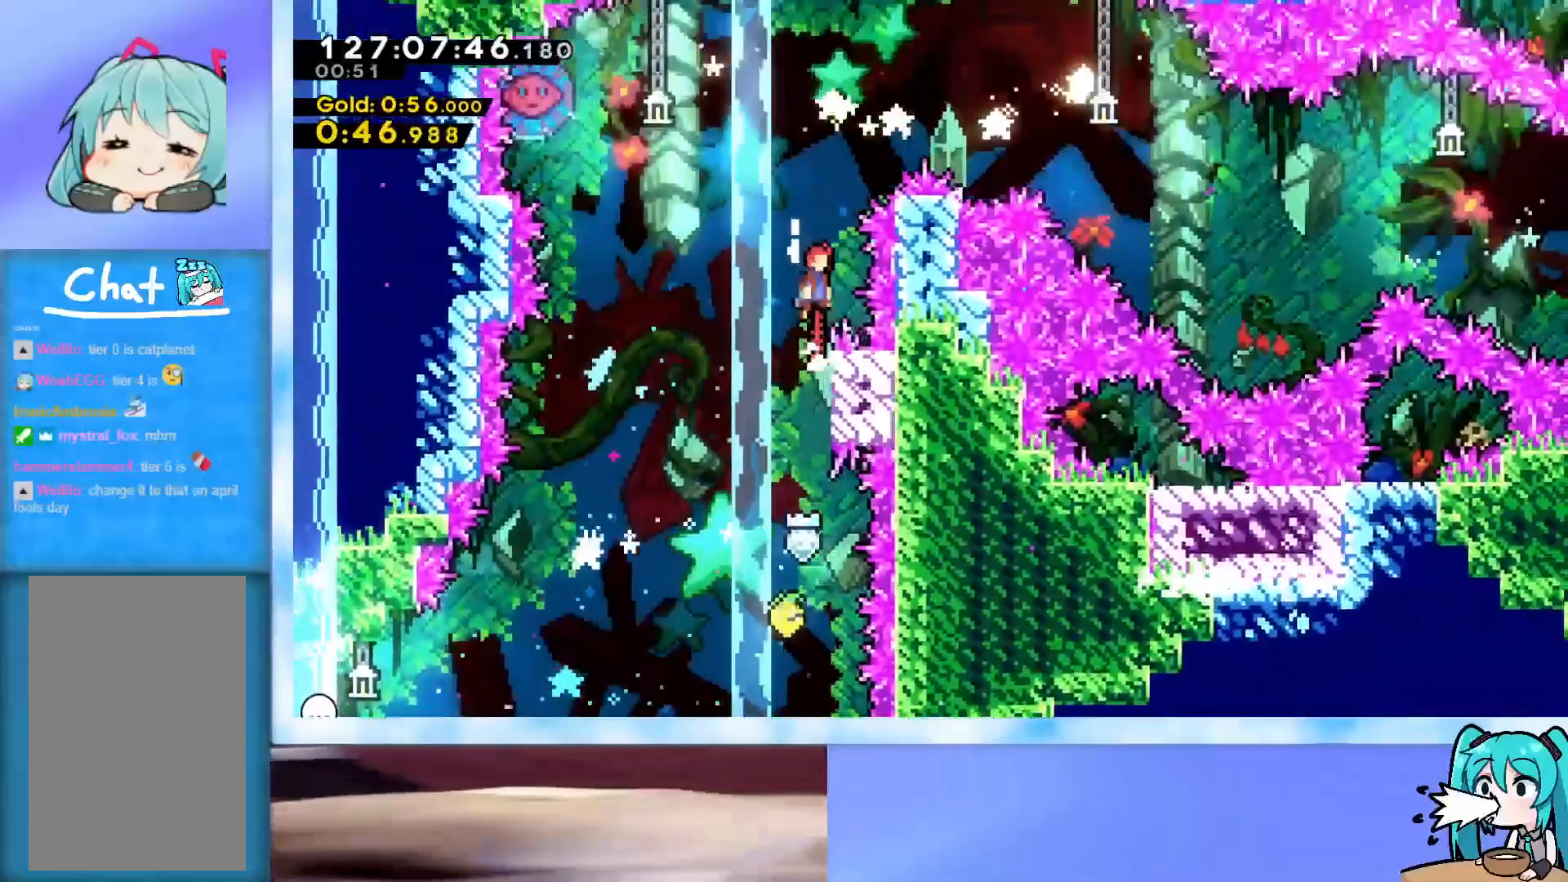
{"keys": ["grab", "jump", "left"], "events": [[150, "left", "down"], [284, "left", "up"], [467, "left", "down"]]}
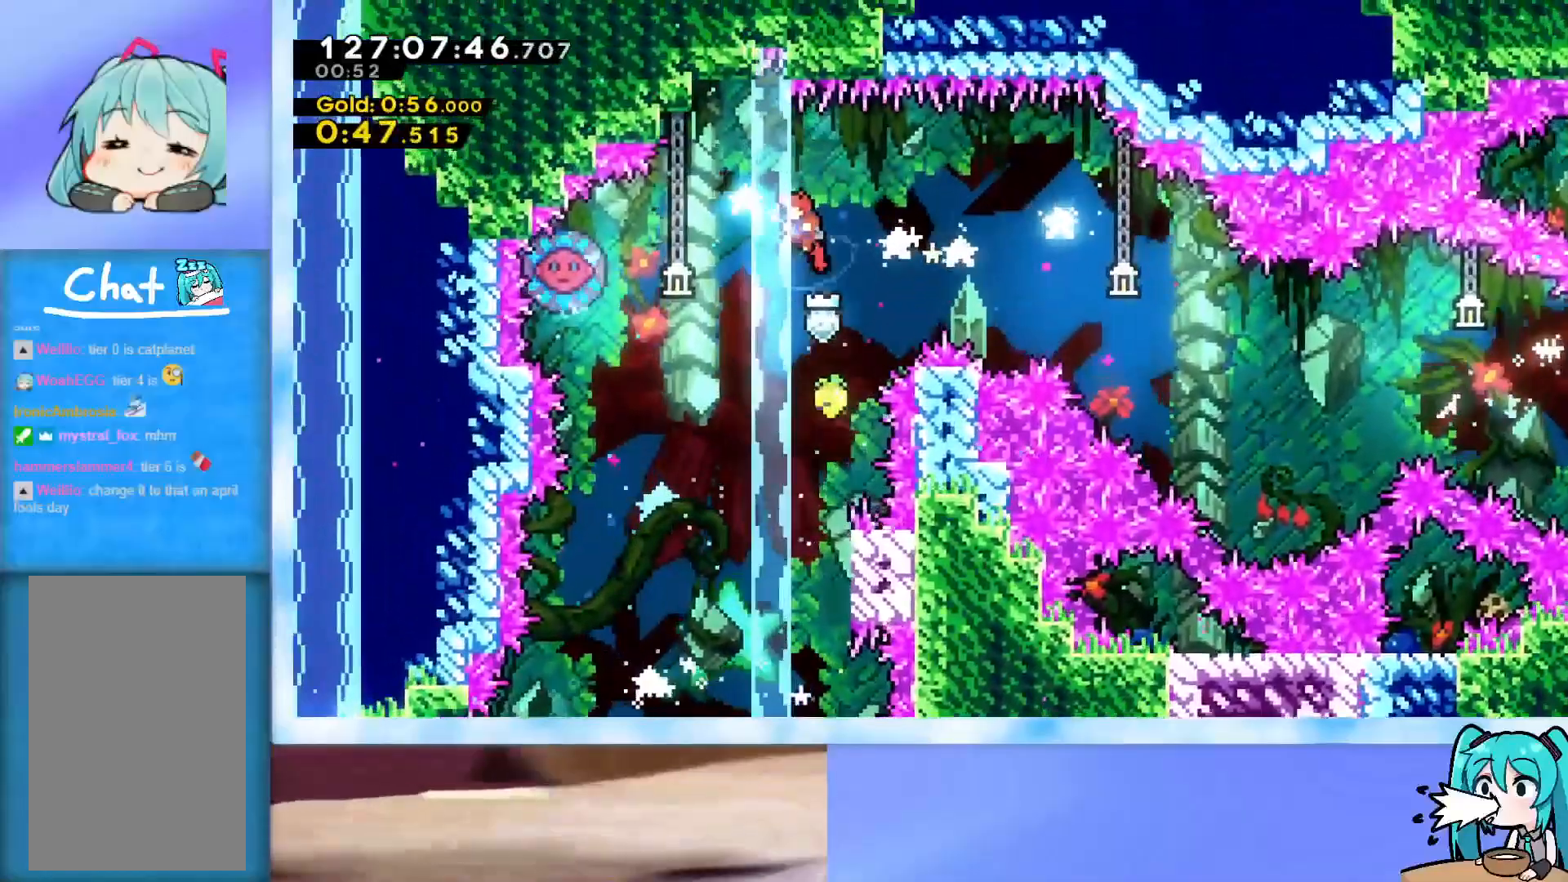
{"keys": ["right"], "events": [[67, "grab", "up"], [67, "jump", "up"], [167, "dash", "down"], [250, "dash", "up"], [300, "left", "up"], [300, "right", "down"]]}
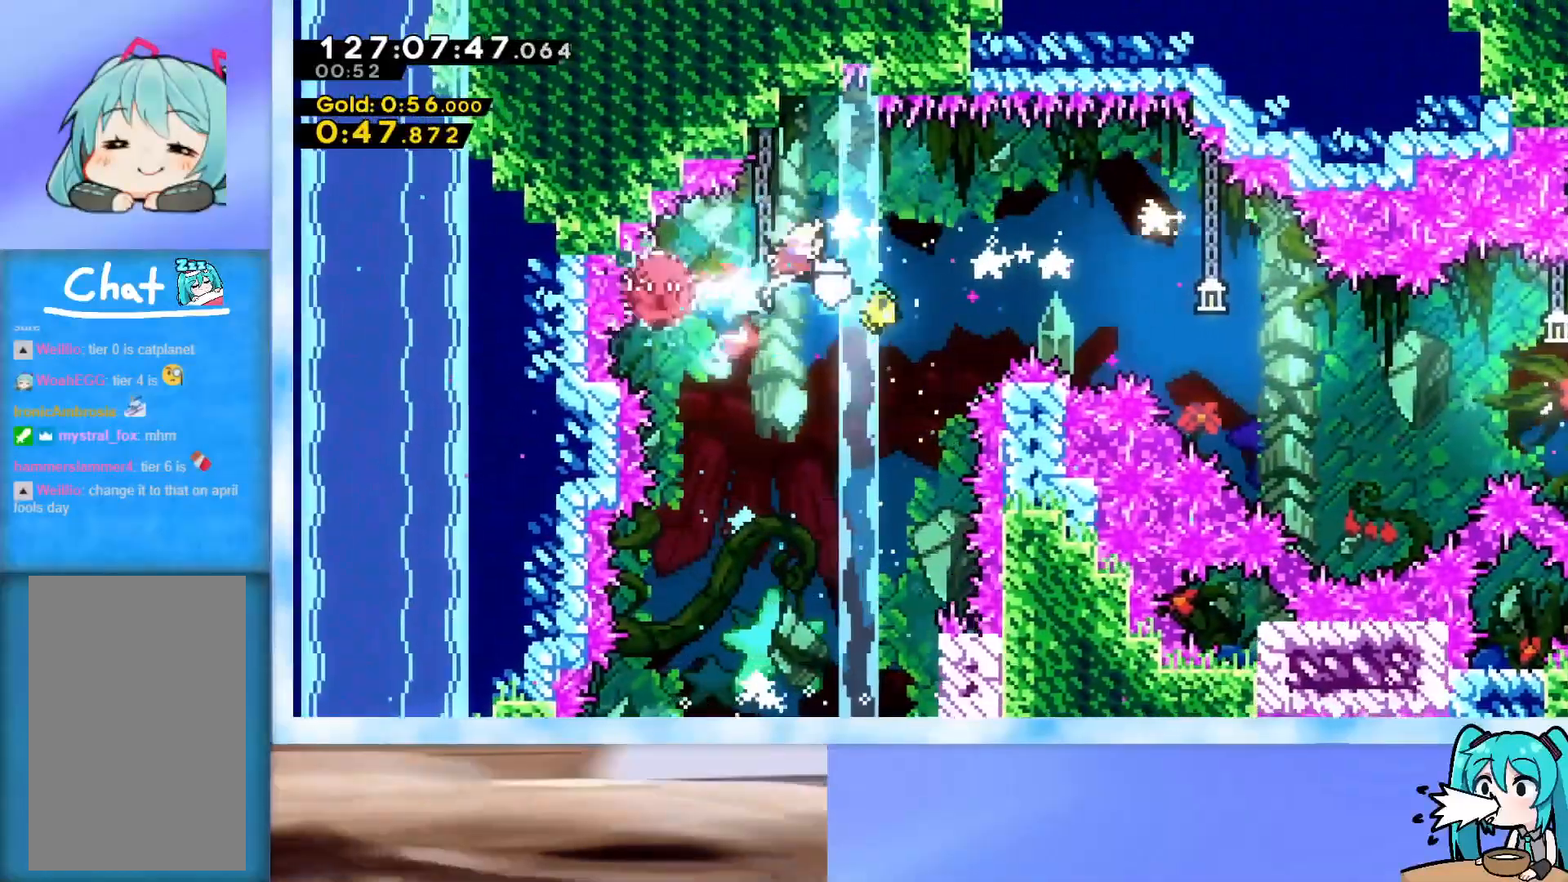
{"keys": ["right"], "events": [[134, "dash", "down"], [134, "down", "down"], [367, "dash", "up"], [367, "down", "up"]]}
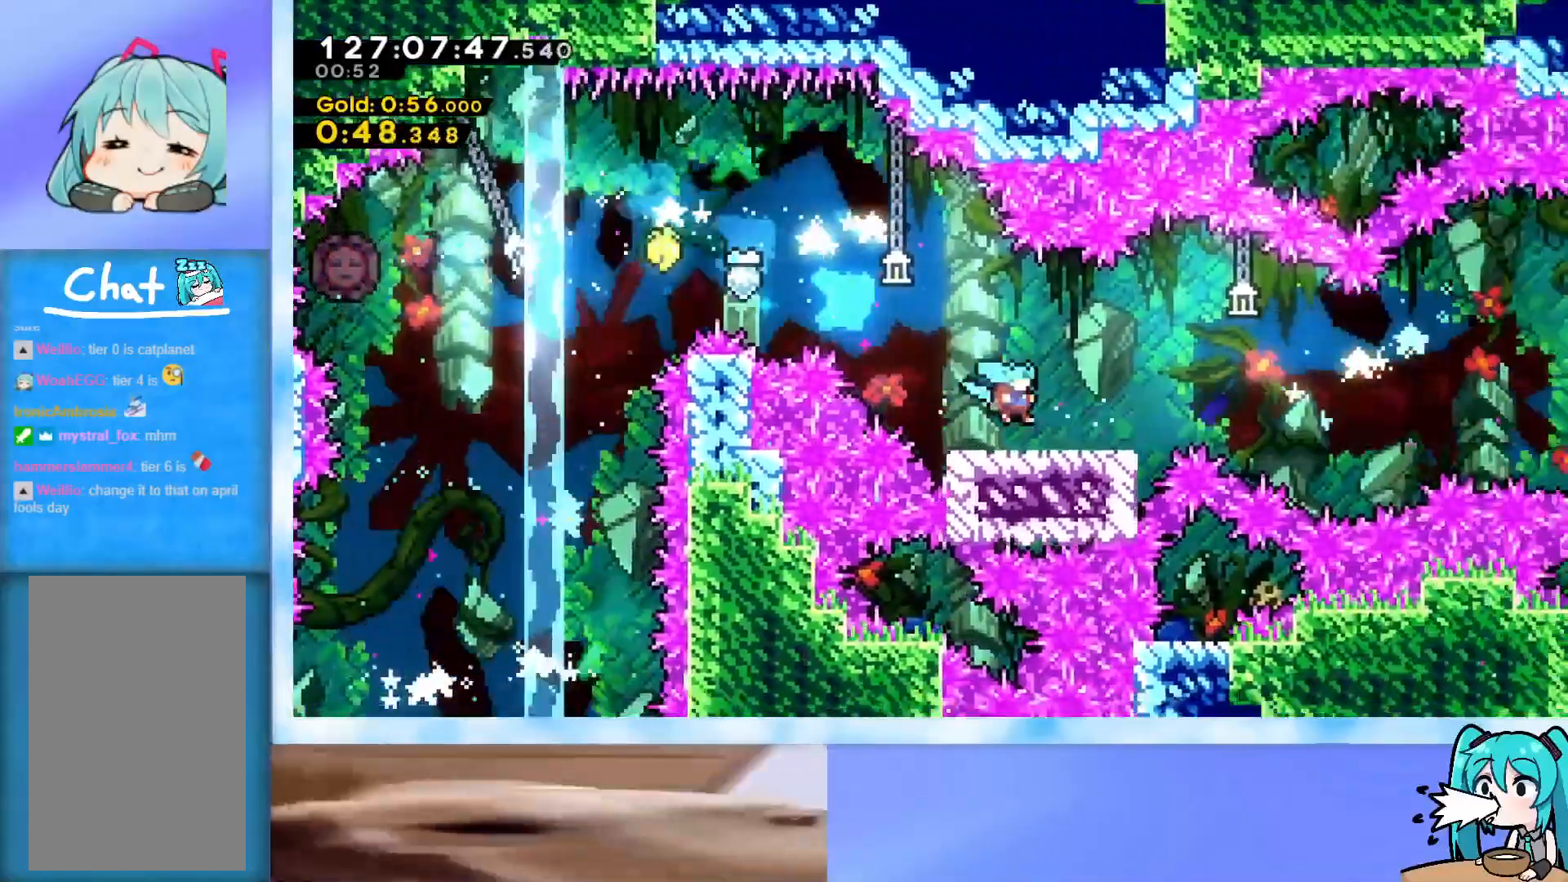
{"keys": ["jump", "right"], "events": [[100, "jump", "down"]]}
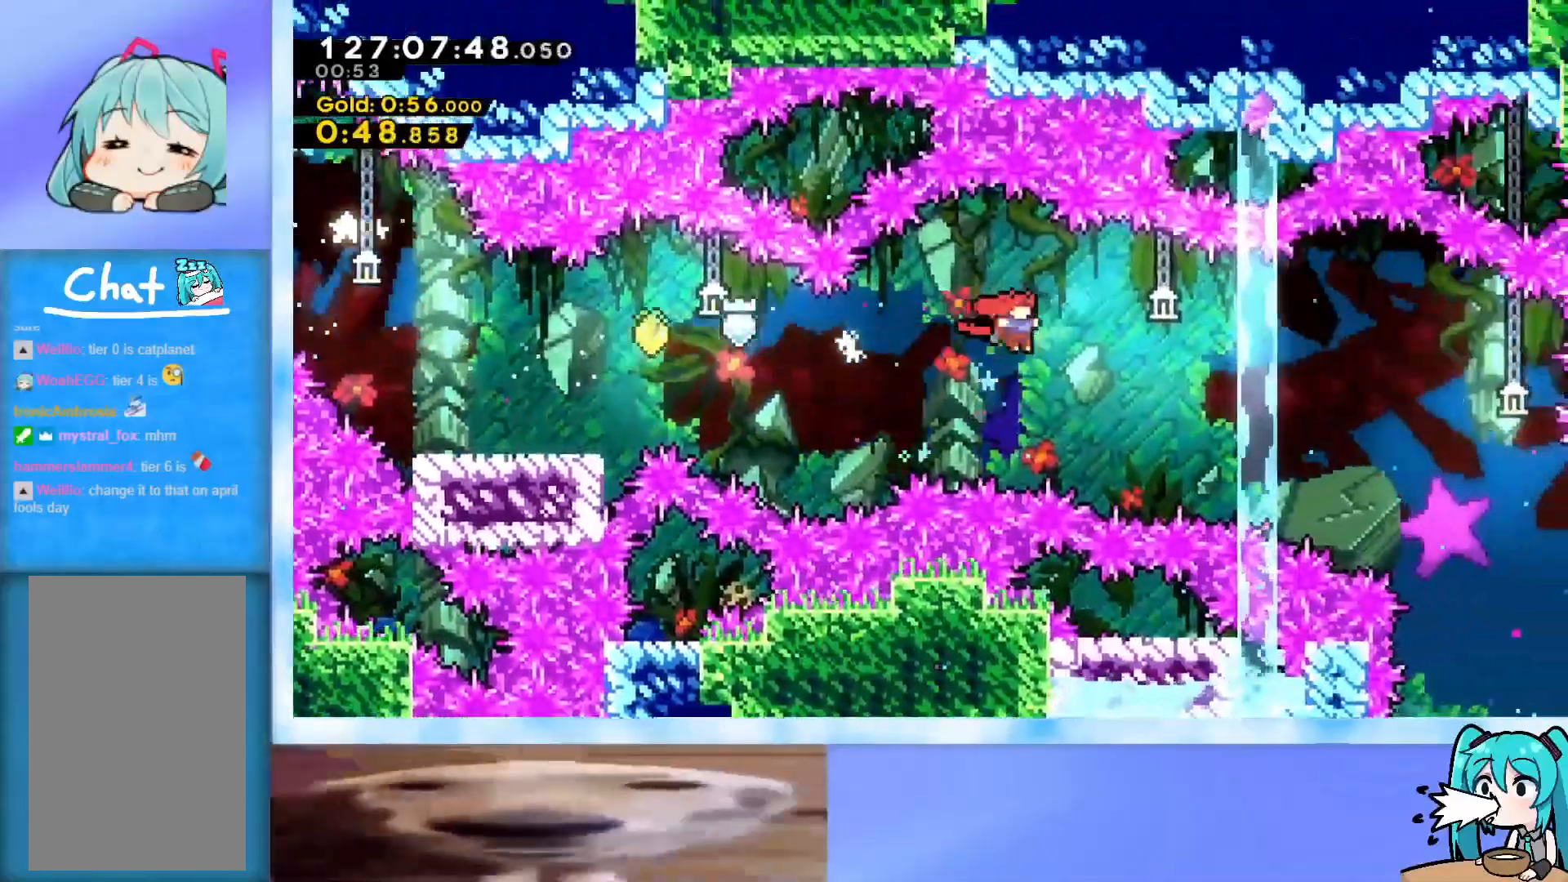
{"keys": ["down", "right"], "events": [[117, "dash", "down"], [251, "dash", "up"], [401, "jump", "up"], [434, "down", "down"]]}
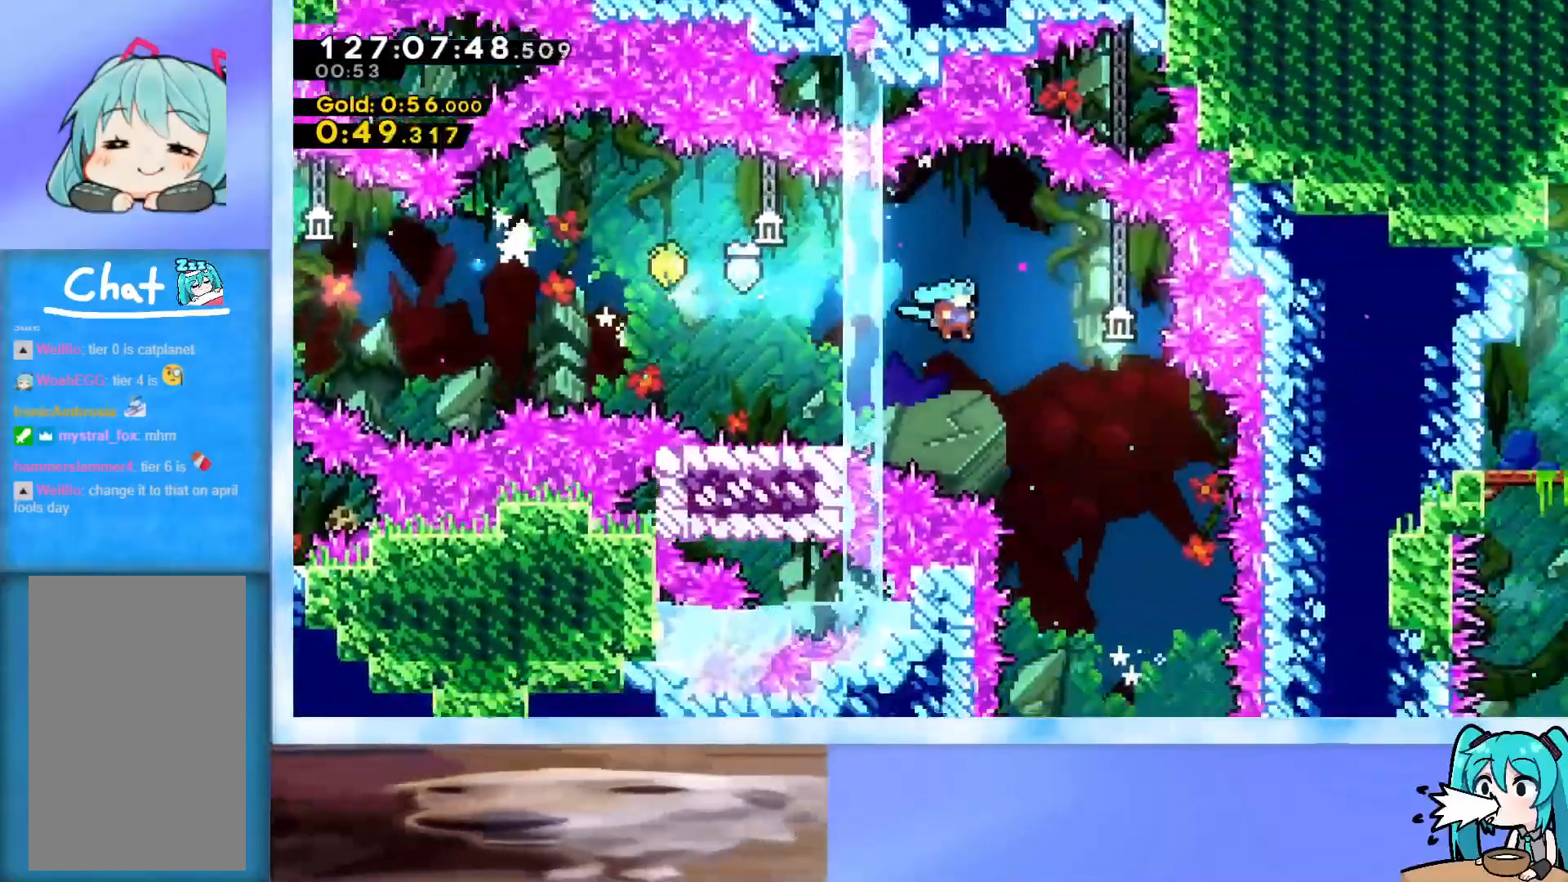
{"keys": ["down", "left"], "events": [[317, "right", "up"], [467, "left", "down"]]}
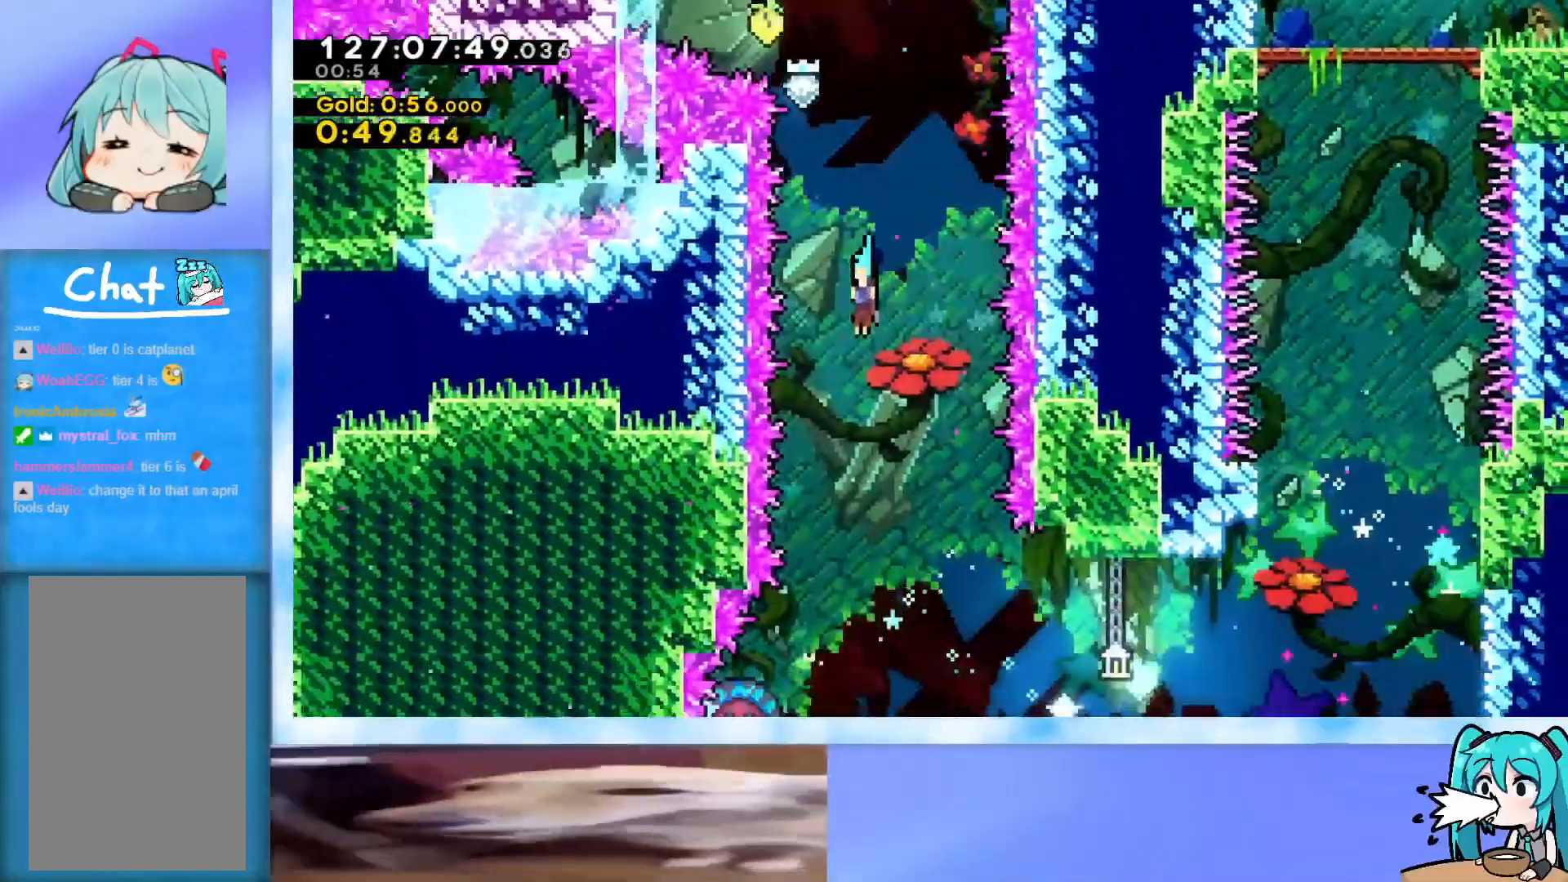
{"keys": ["left"], "events": [[50, "down", "up"], [100, "left", "up"], [434, "left", "down"]]}
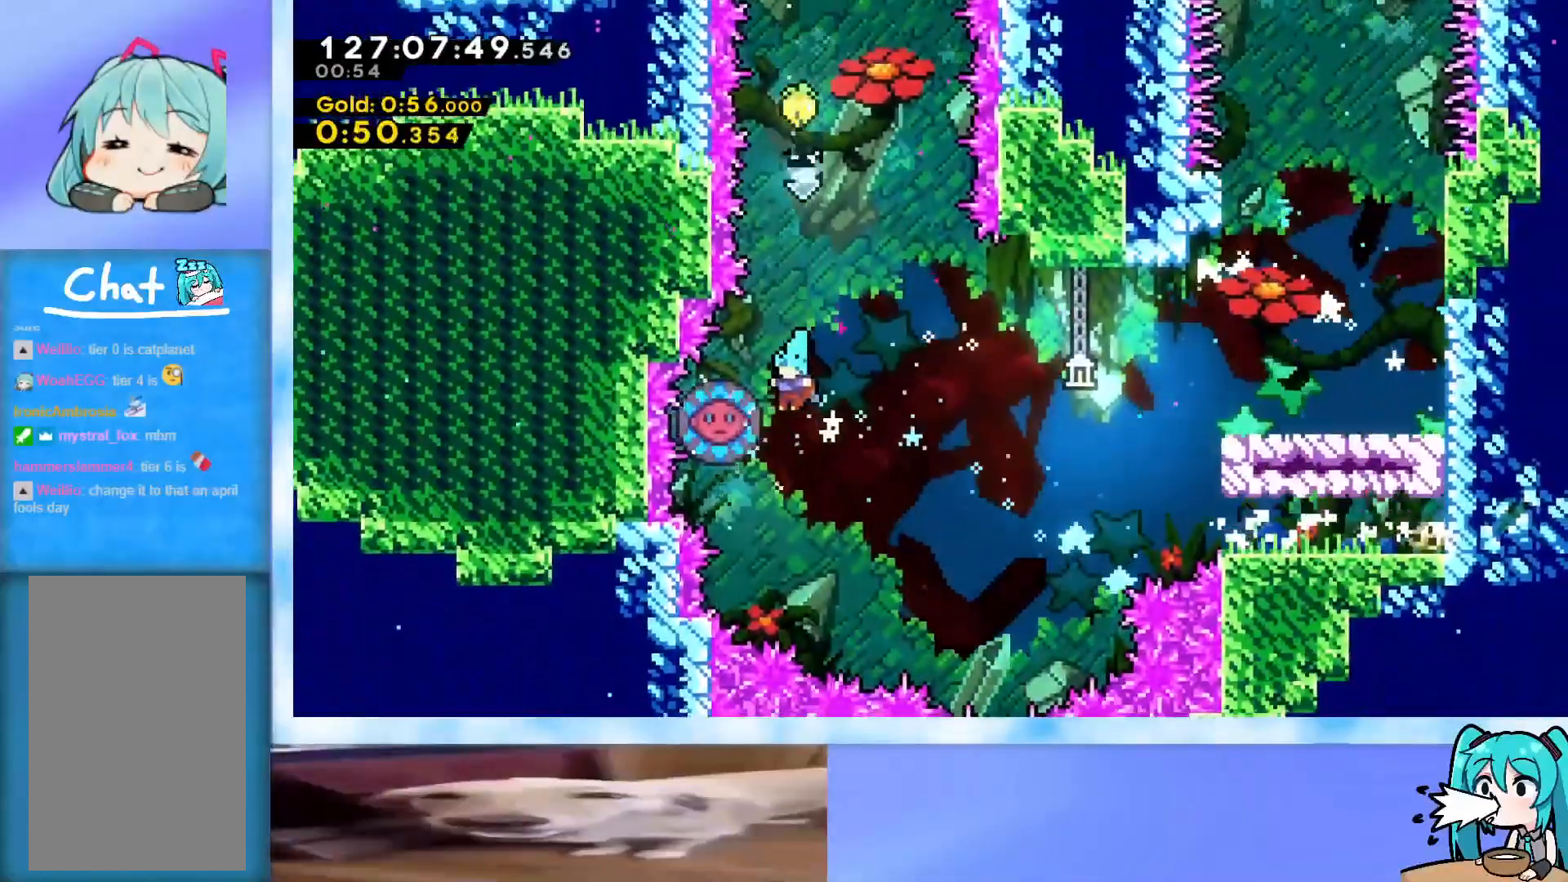
{"keys": [], "events": [[117, "left", "up"]]}
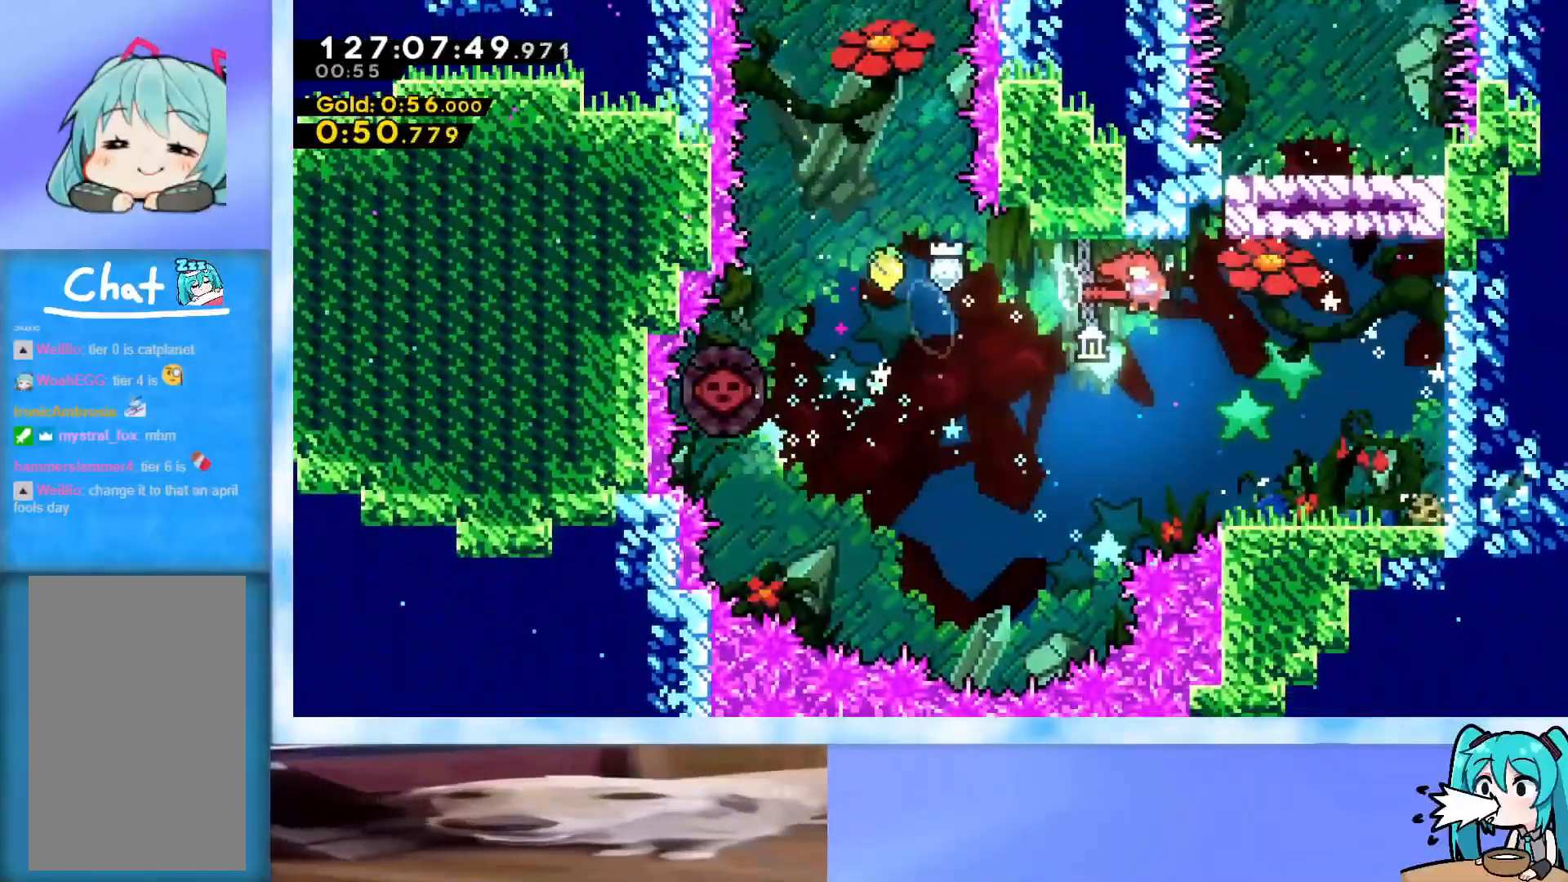
{"keys": ["jump", "left"], "events": [[134, "right", "down"], [217, "right", "up"], [417, "left", "down"], [451, "jump", "down"]]}
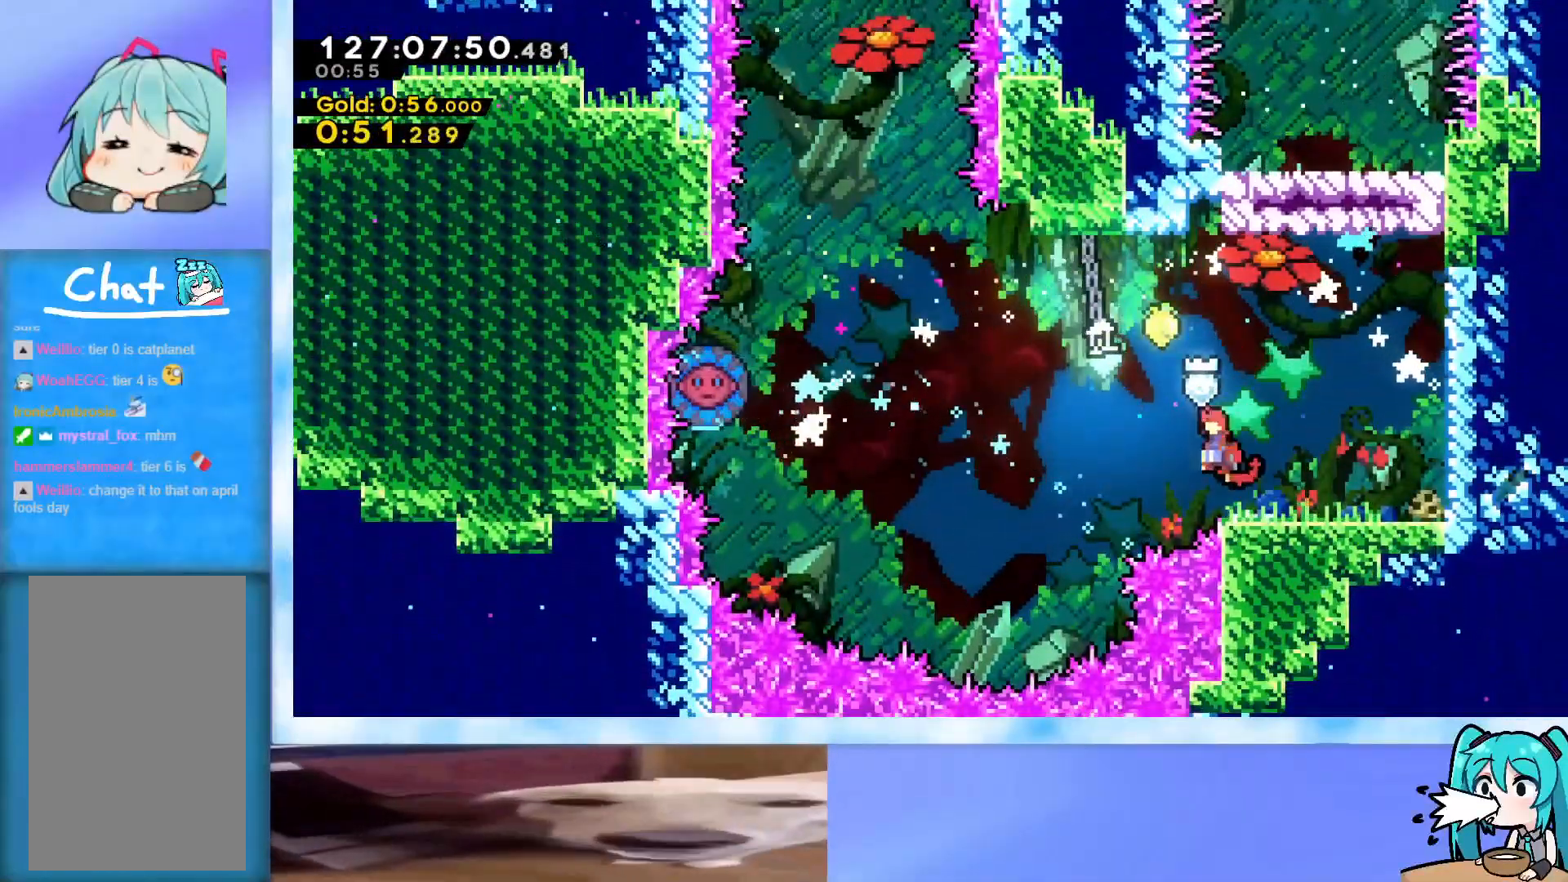
{"keys": ["right", "up"], "events": [[50, "jump", "up"], [50, "left", "up"], [100, "up", "down"], [200, "dash", "down"], [283, "dash", "up"], [434, "right", "down"]]}
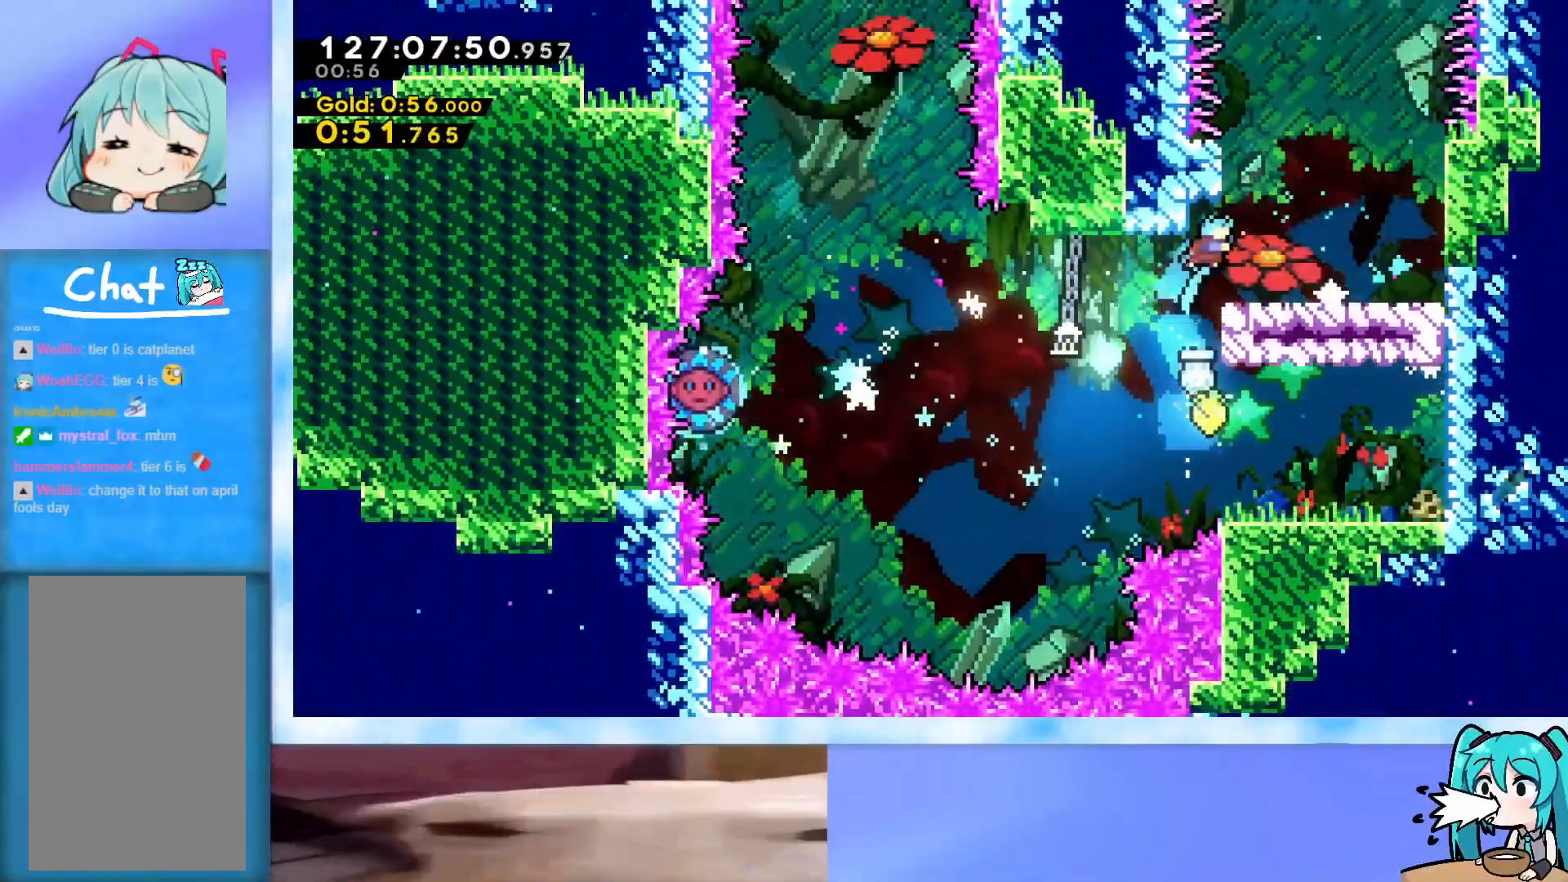
{"keys": ["up"], "events": [[167, "right", "up"], [351, "left", "down"], [451, "left", "up"]]}
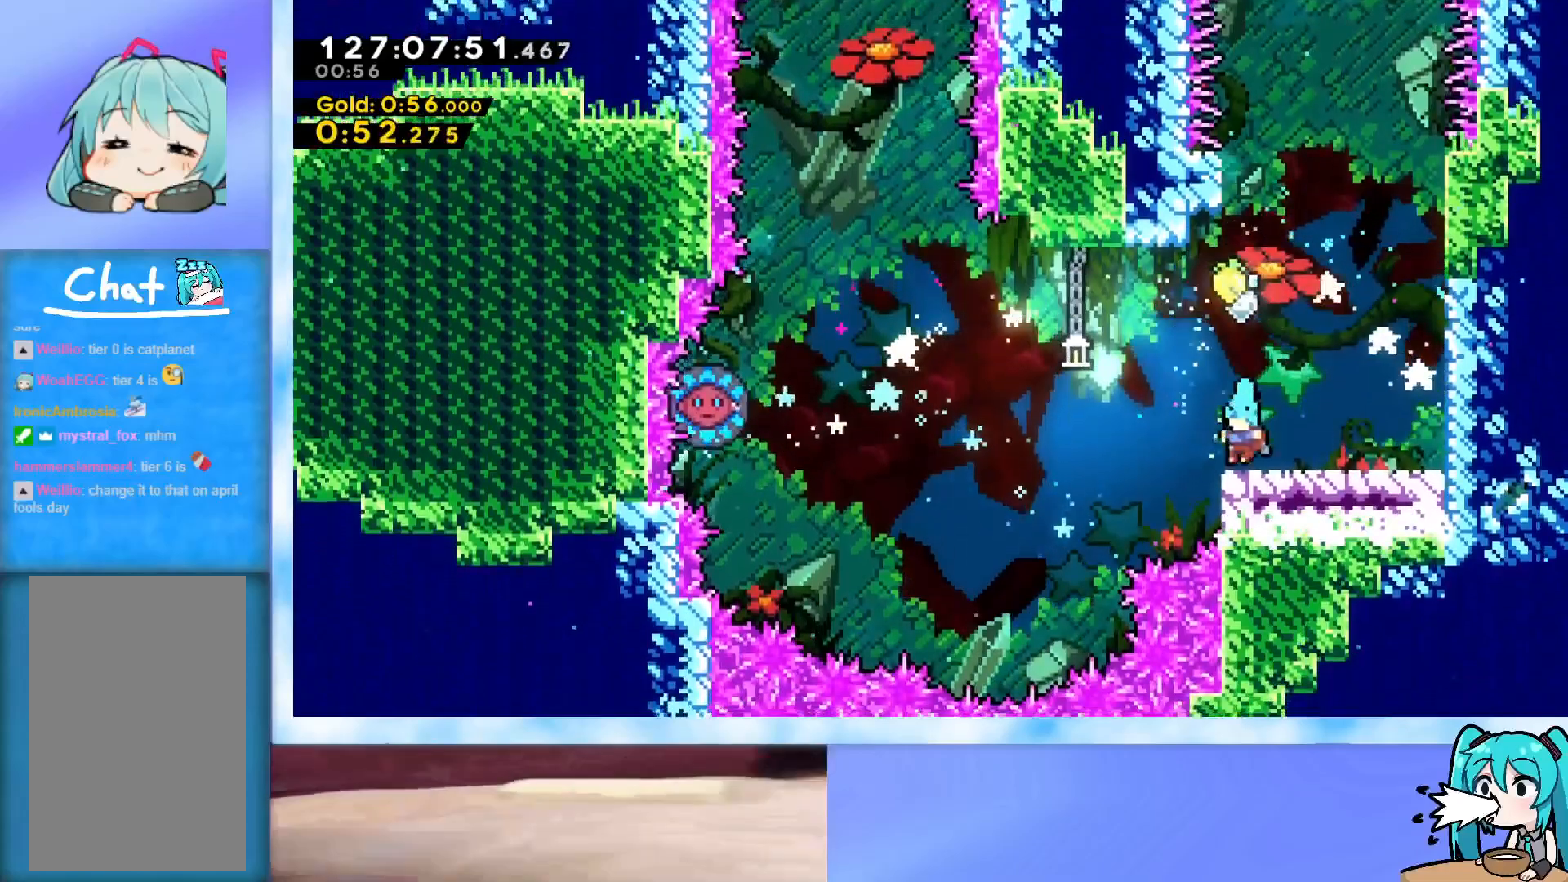
{"keys": ["up"], "events": []}
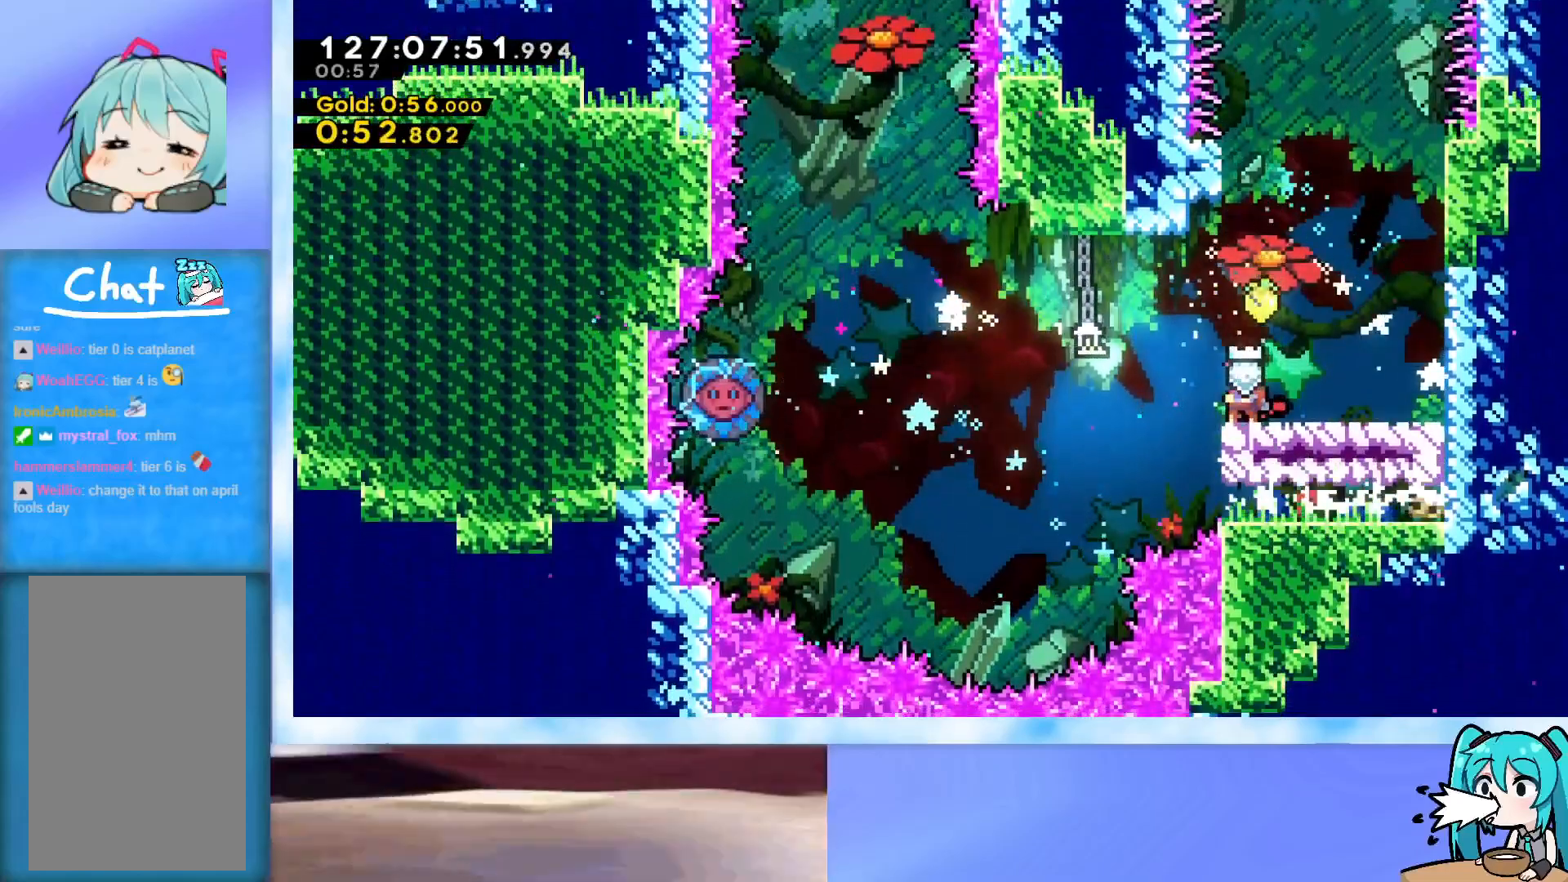
{"keys": ["jump", "up"], "events": [[451, "jump", "down"]]}
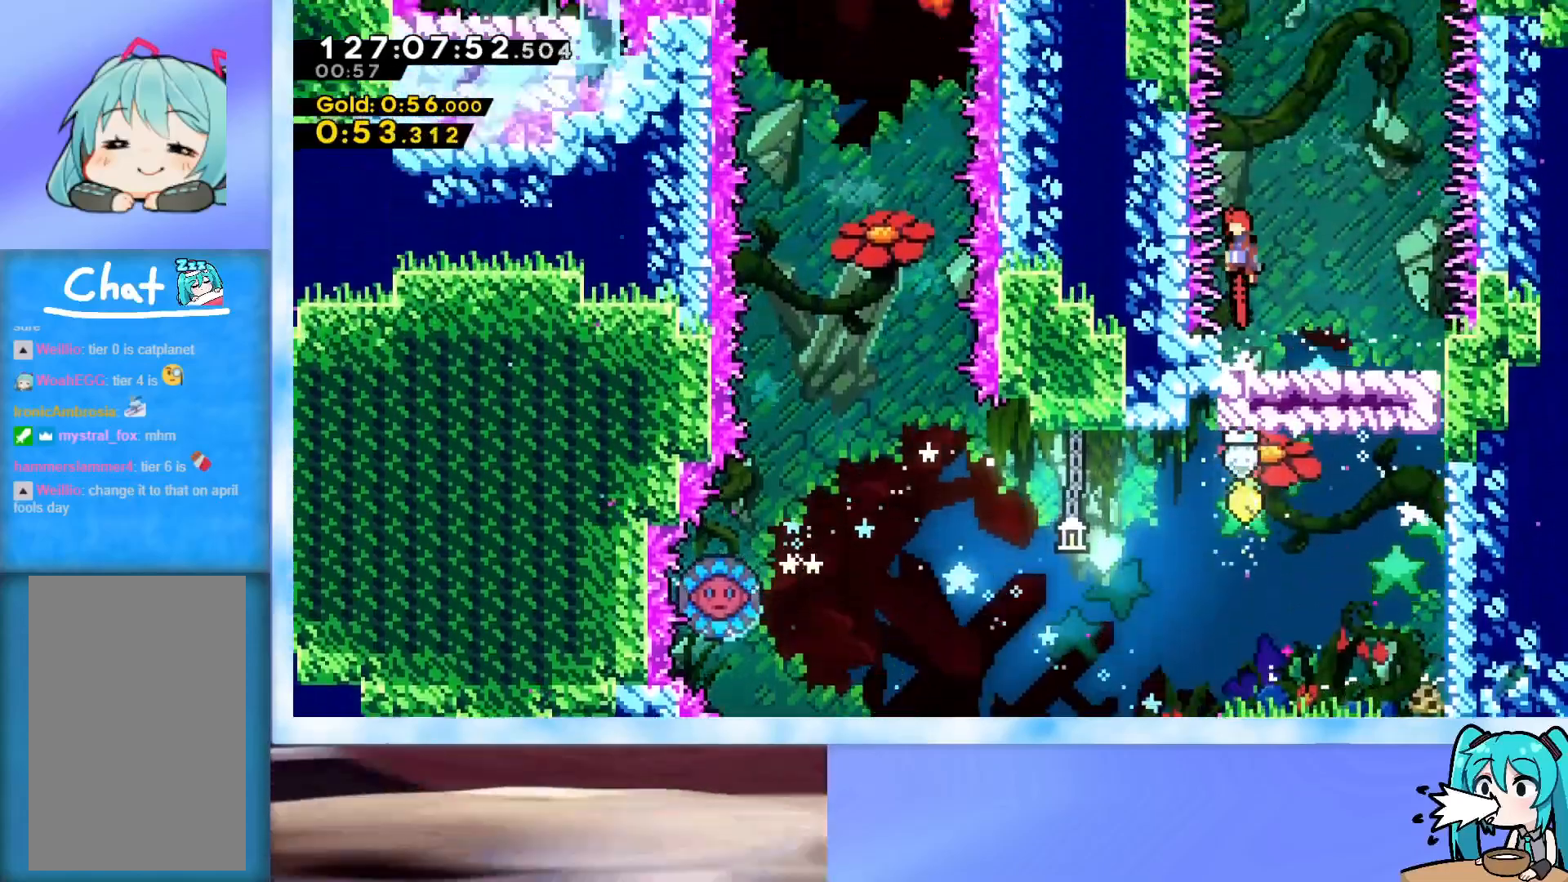
{"keys": ["jump", "right"], "events": [[250, "dash", "down"], [401, "dash", "up"], [401, "jump", "up"], [451, "jump", "down"], [451, "right", "down"], [451, "up", "up"]]}
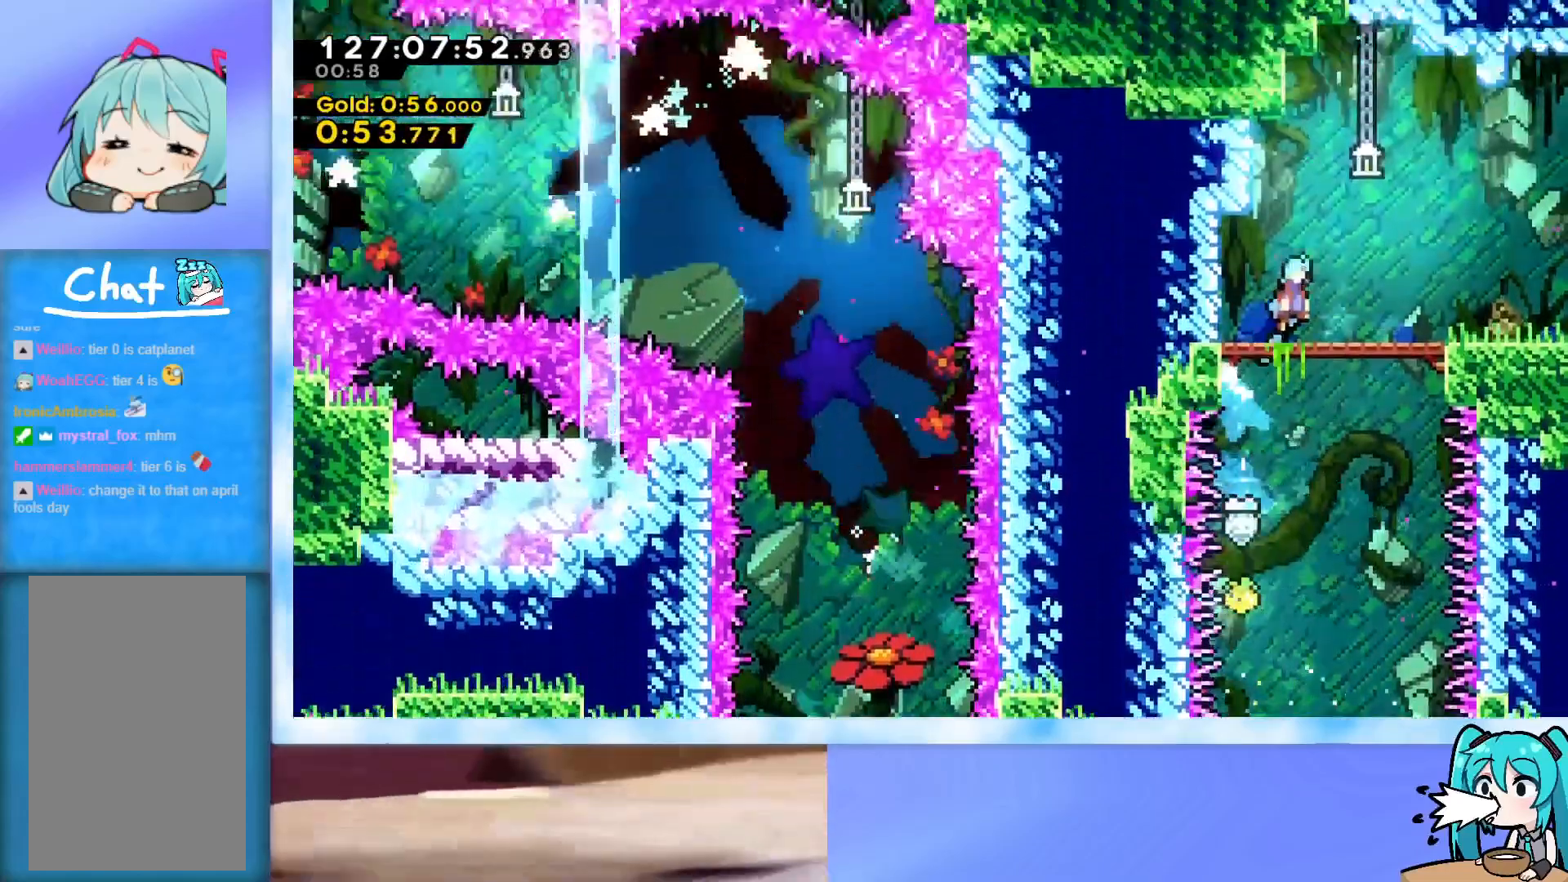
{"keys": ["down", "right"], "events": [[83, "down", "down"], [83, "jump", "up"]]}
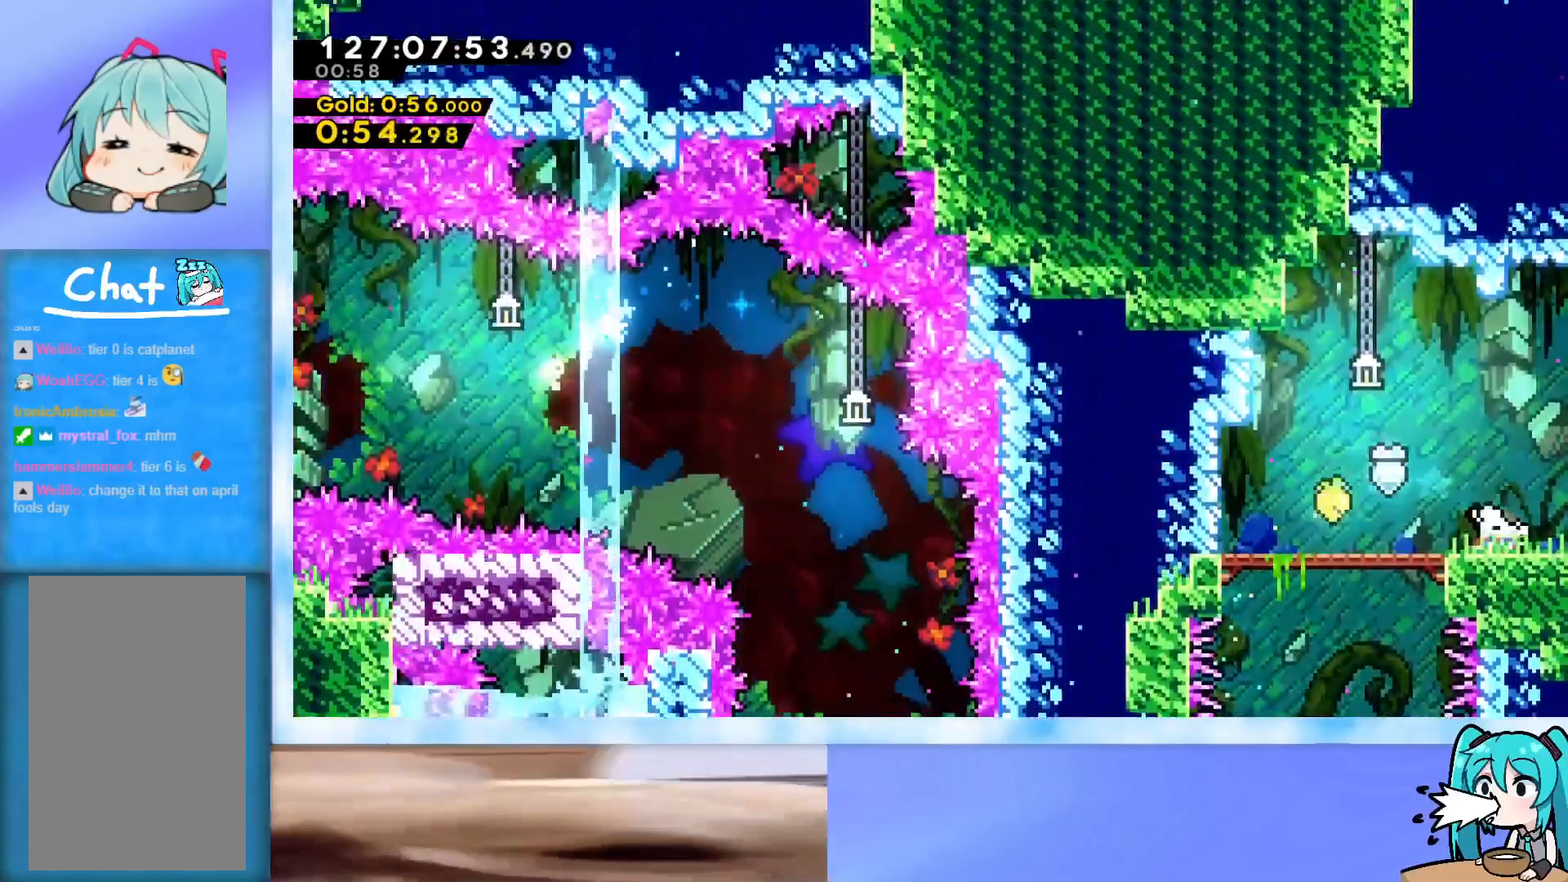
{"keys": ["right"], "events": [[50, "jump", "down"], [100, "down", "up"], [100, "grab", "down"], [200, "j2", "down"], [434, "j2", "up"], [467, "grab", "up"], [467, "jump", "up"]]}
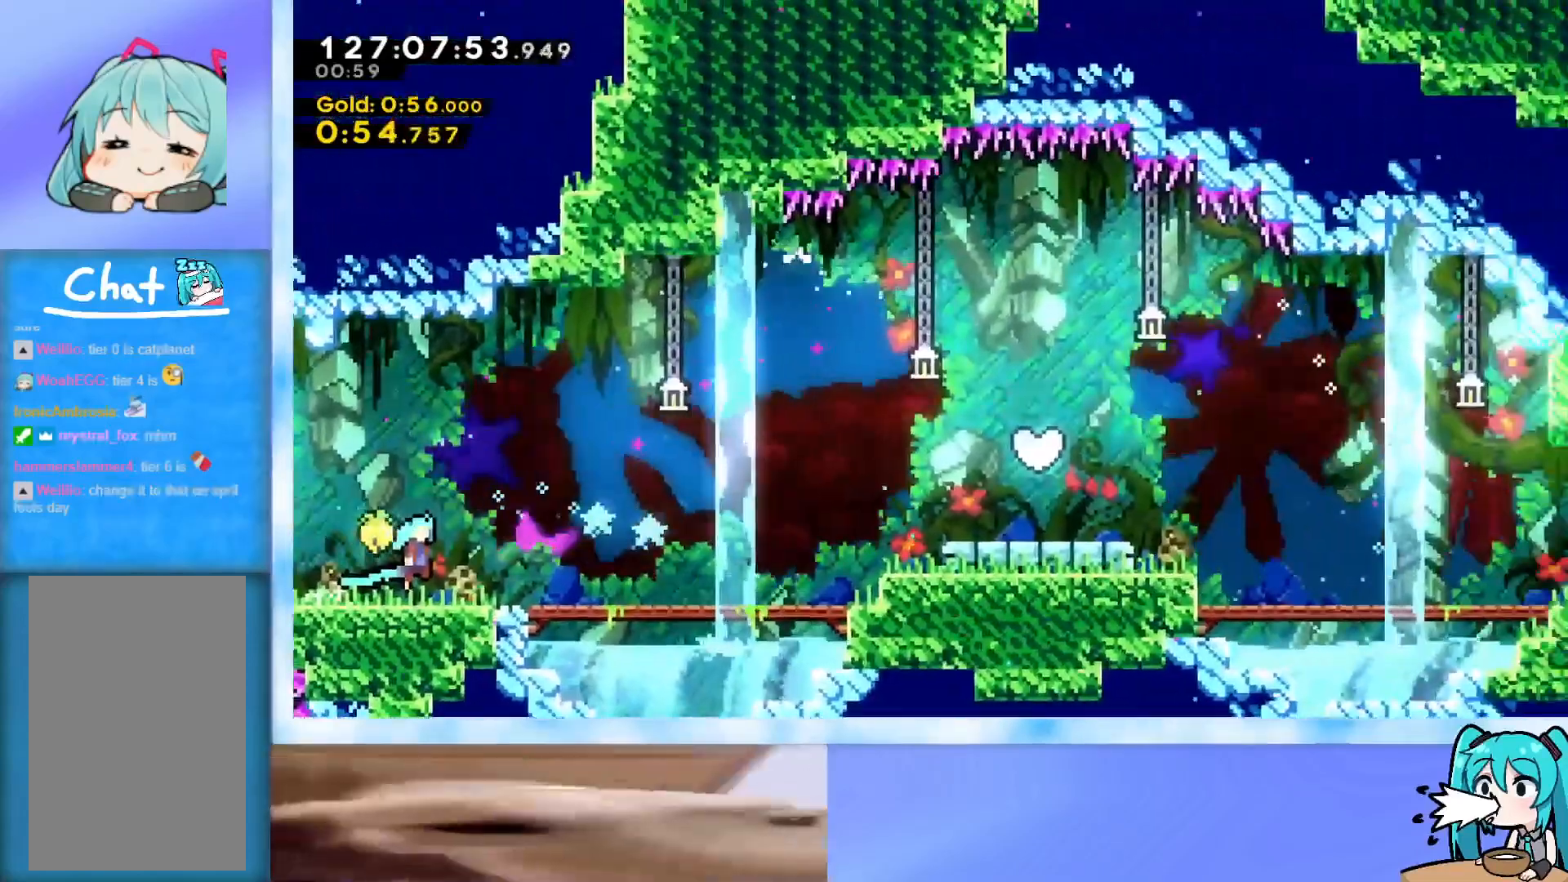
{"keys": ["right"], "events": []}
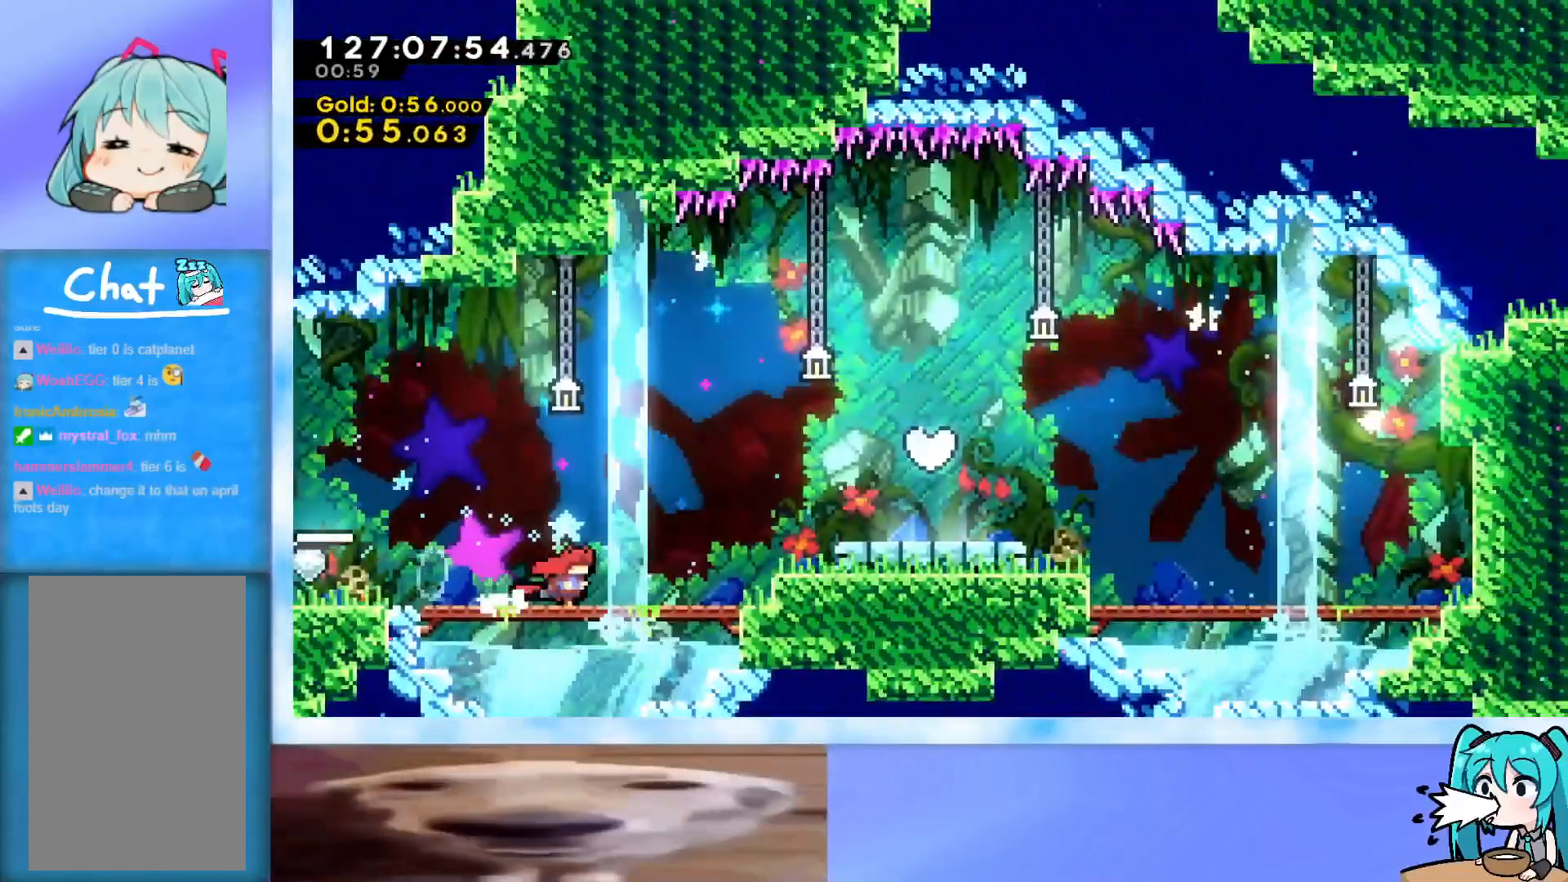
{"keys": [], "events": [[84, "right", "up"]]}
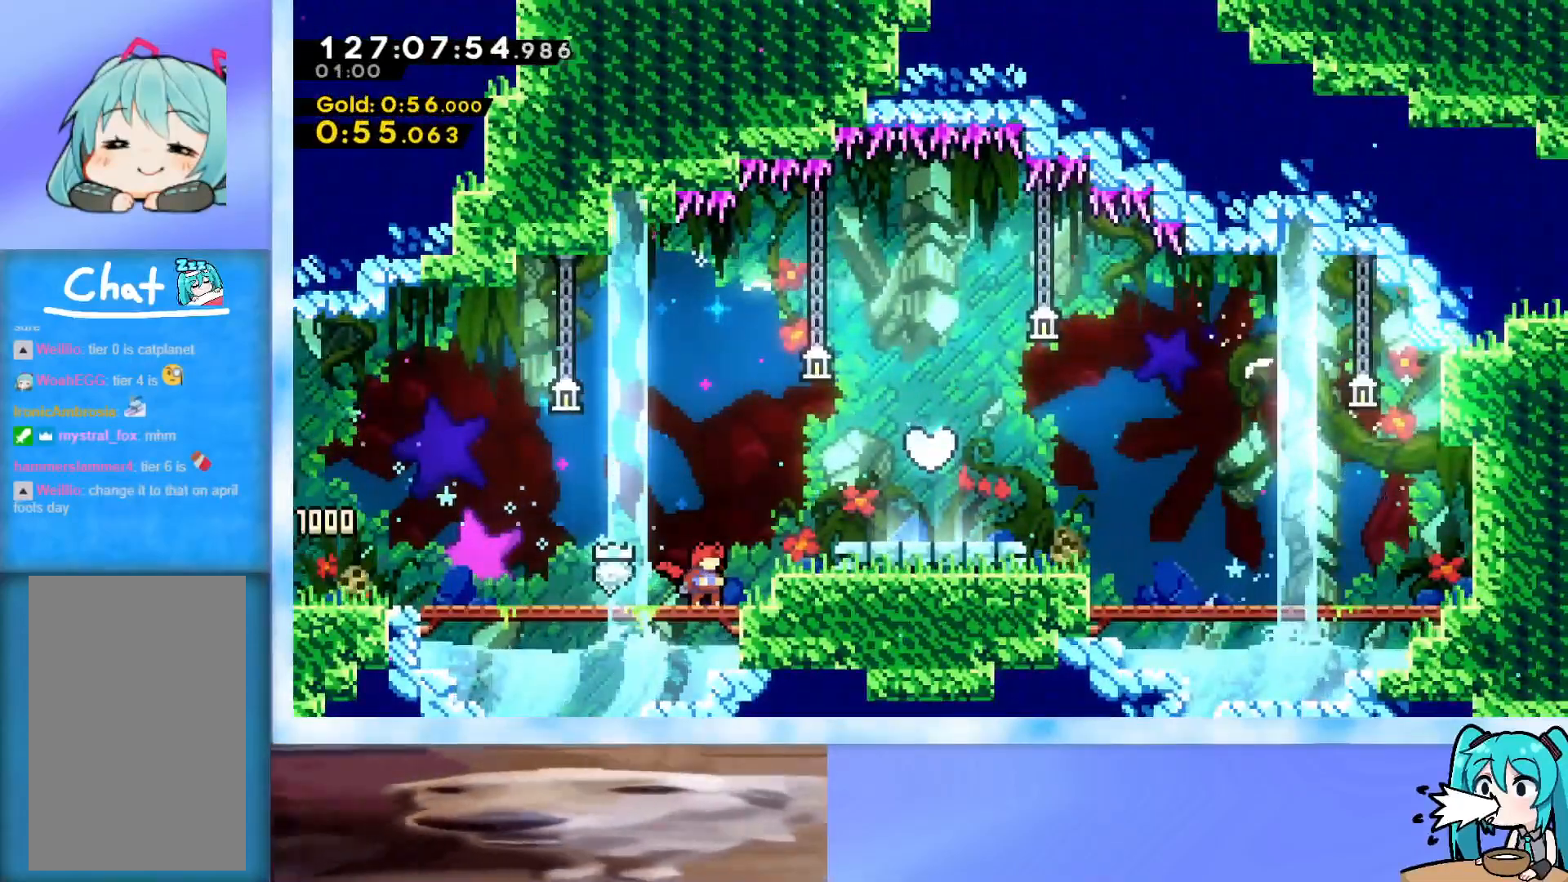
{"keys": ["right"], "events": [[150, "jump", "down"], [233, "right", "down"], [233, "up", "down"], [383, "jump", "up"], [467, "up", "up"]]}
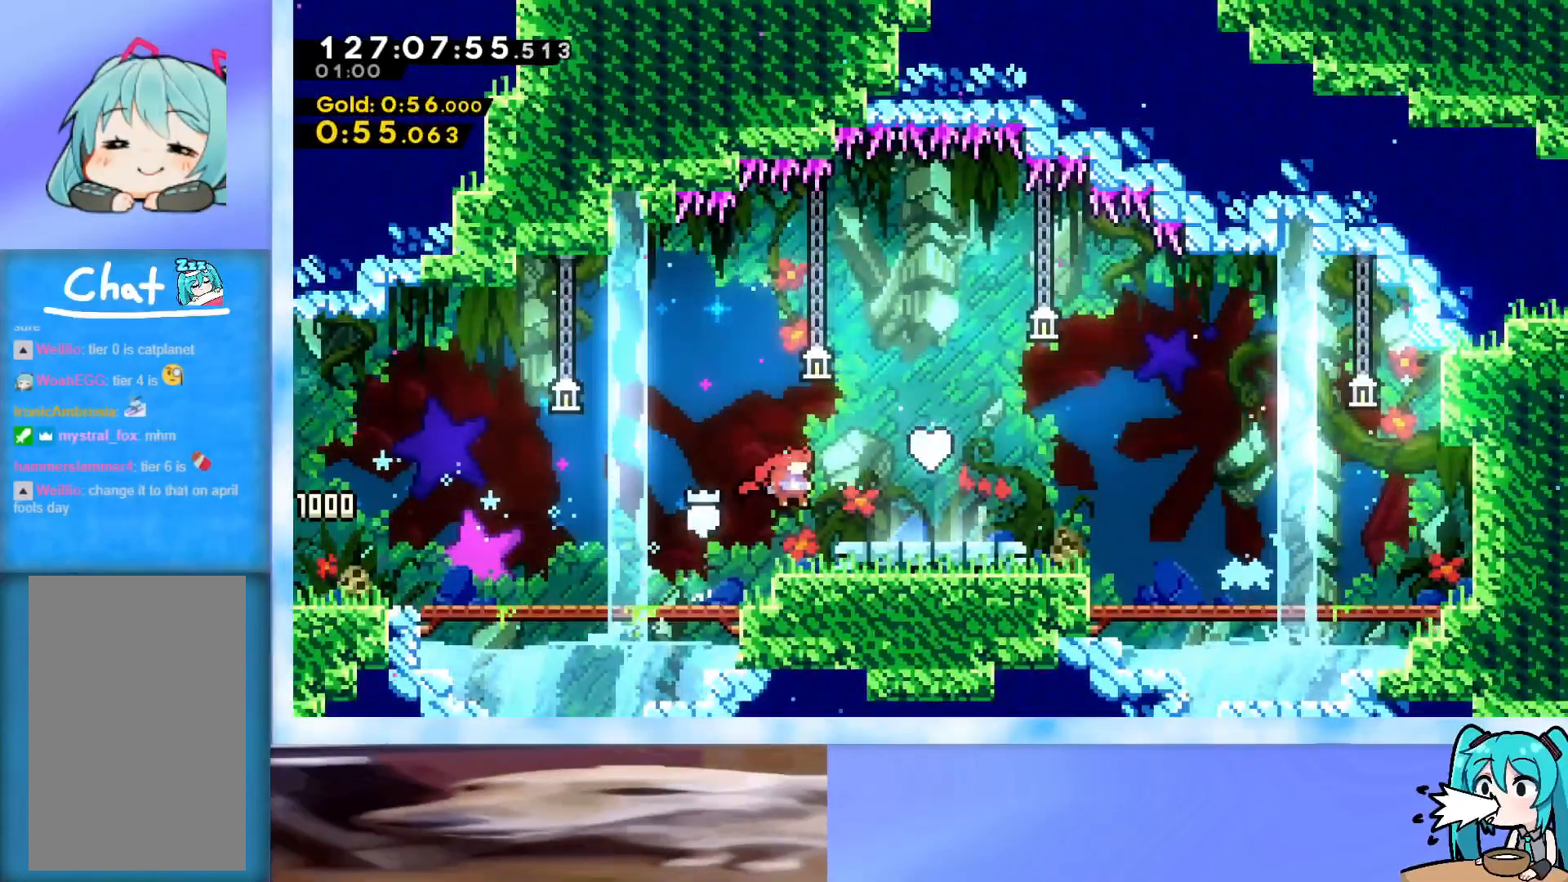
{"keys": [], "events": [[17, "right", "up"]]}